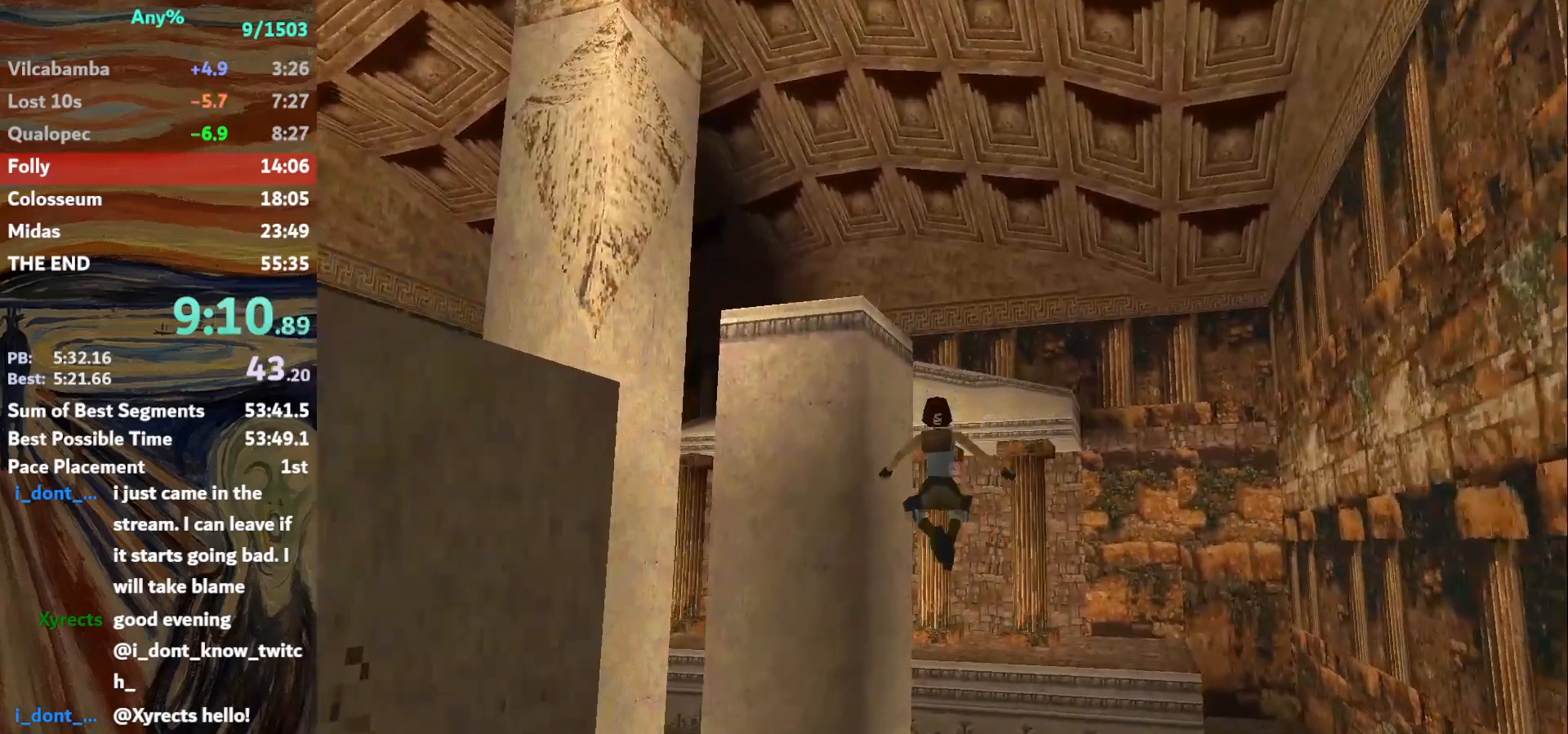
Gameplay with keyboard; each line is a JSON object with the keys held at the frame after it. "events" lists presses ("down") and releases ("up") of "action", "down", "escape", "f2", "f4", "f5", "guns", "inv", "jump", "left", "look", "right", "roll", "st_l", "st_r", "up", "walk" and "walk2" between this image and that frame as [ms after this image, input, new state], when the widget could be followed in between. No other keys are recorded. Mouse input is not recorded. Key names are as the overlay labels them; some are game actions (e.g. jump) rather than physical keys.
{"keys": ["up"], "events": []}
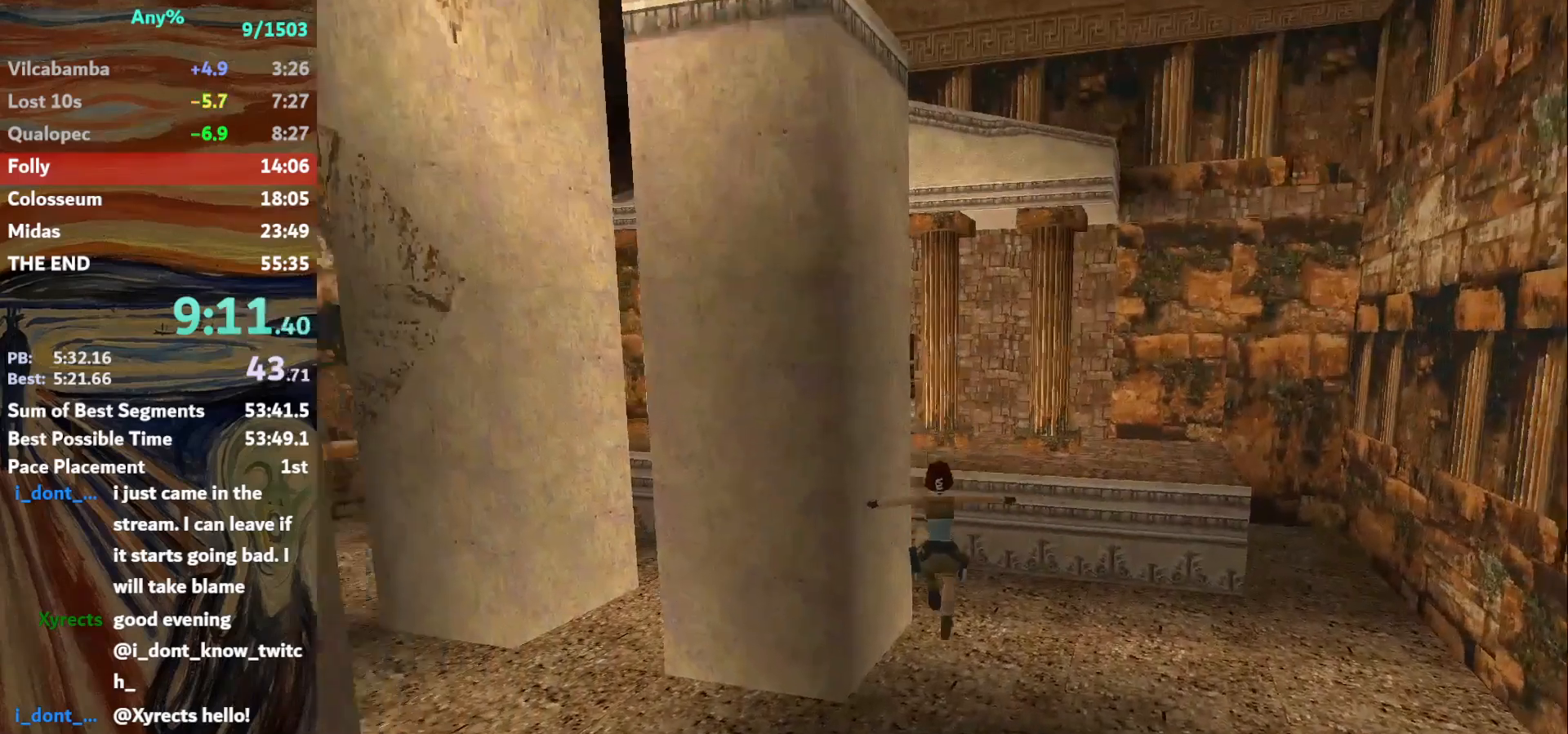
{"keys": ["up"], "events": [[301, "left", "down"], [434, "left", "up"]]}
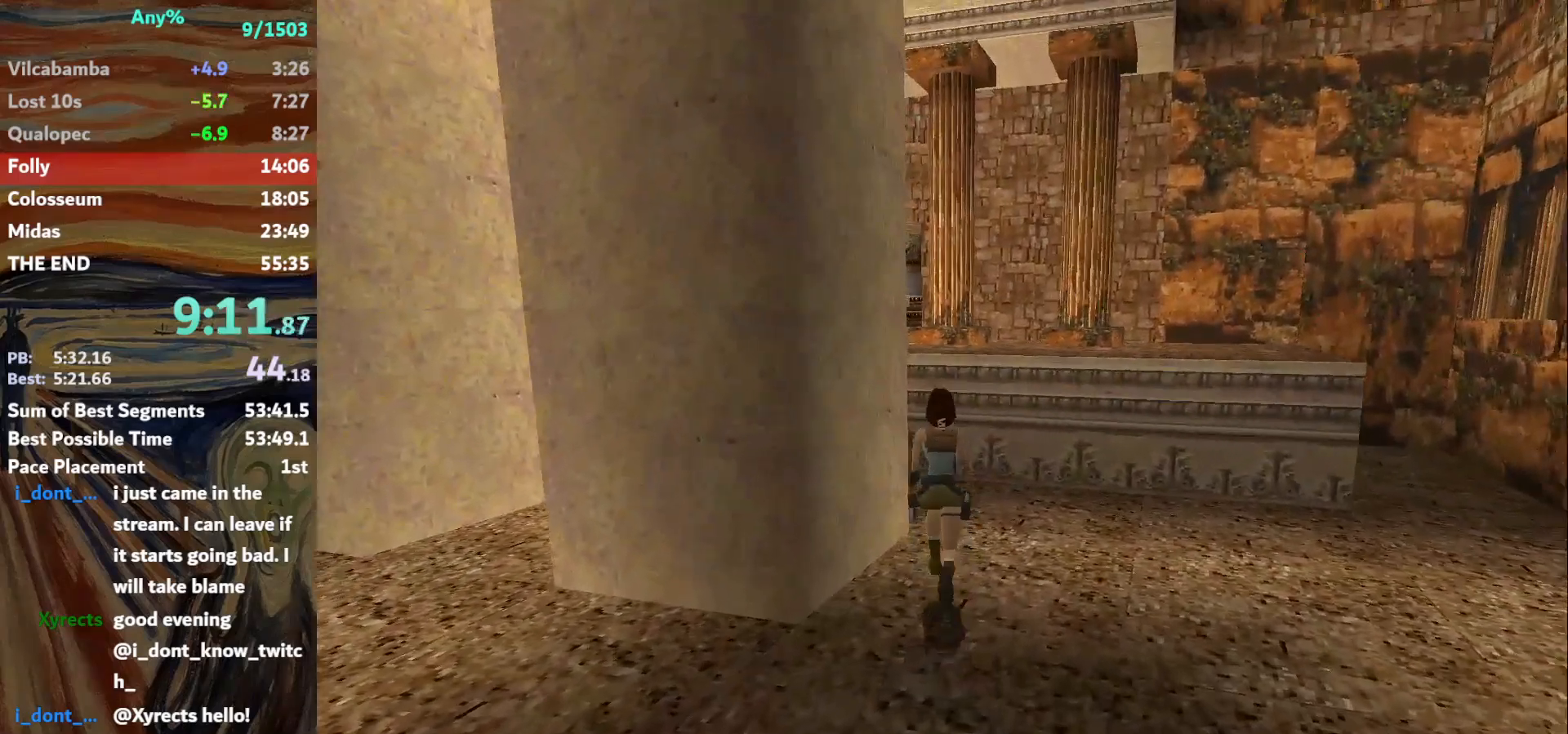
{"keys": ["jump", "up"], "events": [[33, "left", "down"], [167, "left", "up"], [333, "jump", "down"]]}
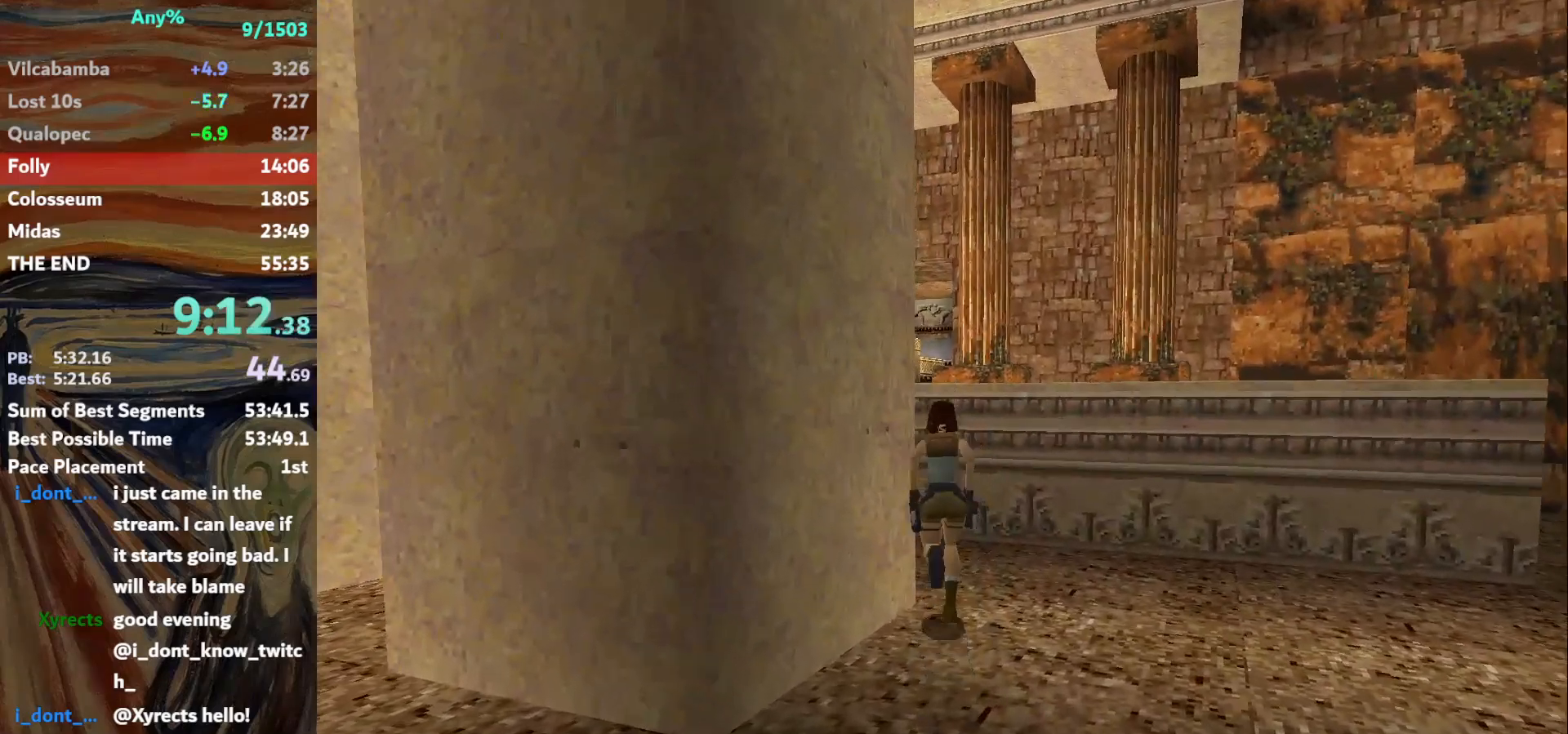
{"keys": ["up"], "events": [[134, "jump", "up"], [134, "left", "down"], [301, "left", "up"]]}
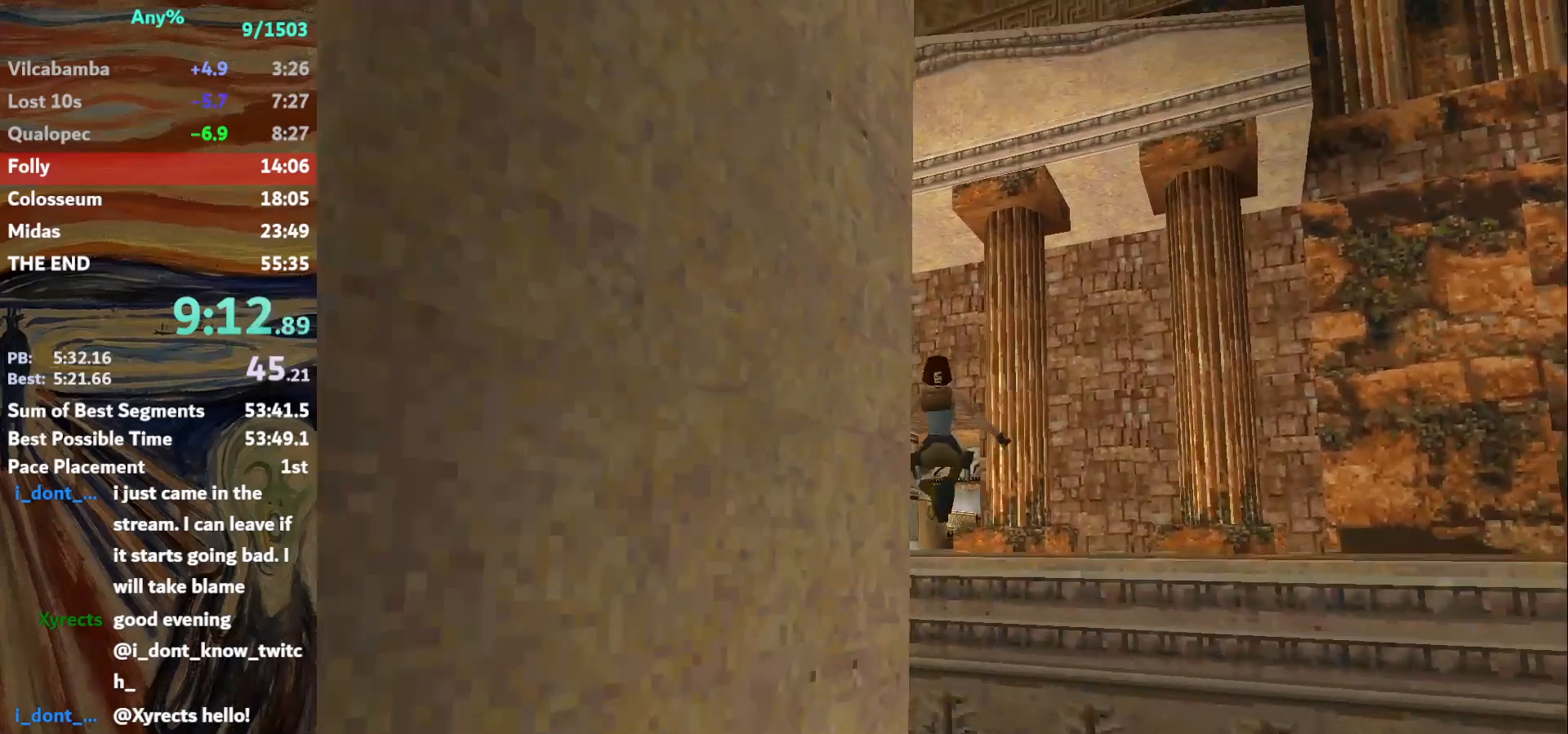
{"keys": ["up"], "events": [[200, "left", "down"], [333, "left", "up"]]}
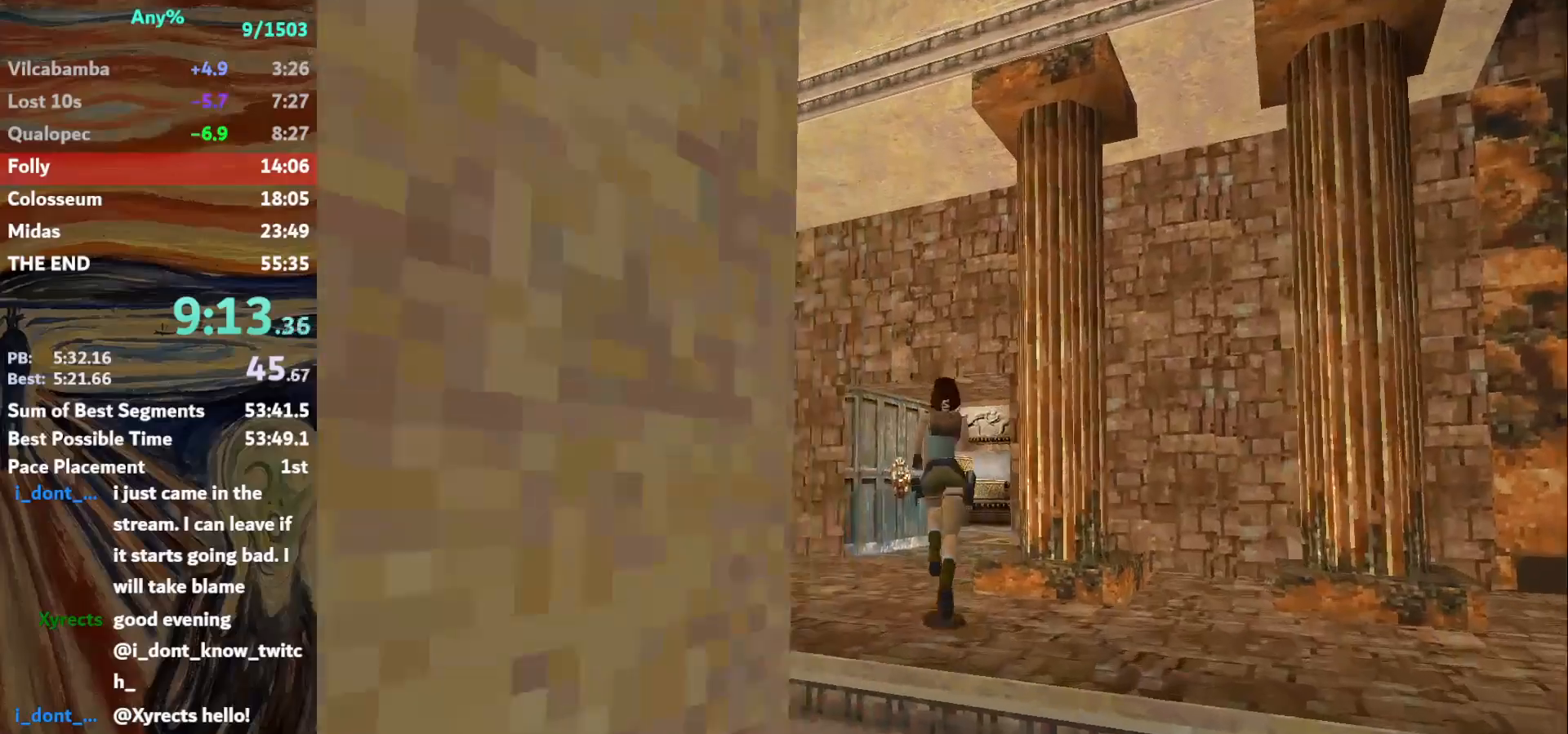
{"keys": ["right", "up"], "events": [[134, "right", "down"], [234, "right", "up"], [467, "right", "down"]]}
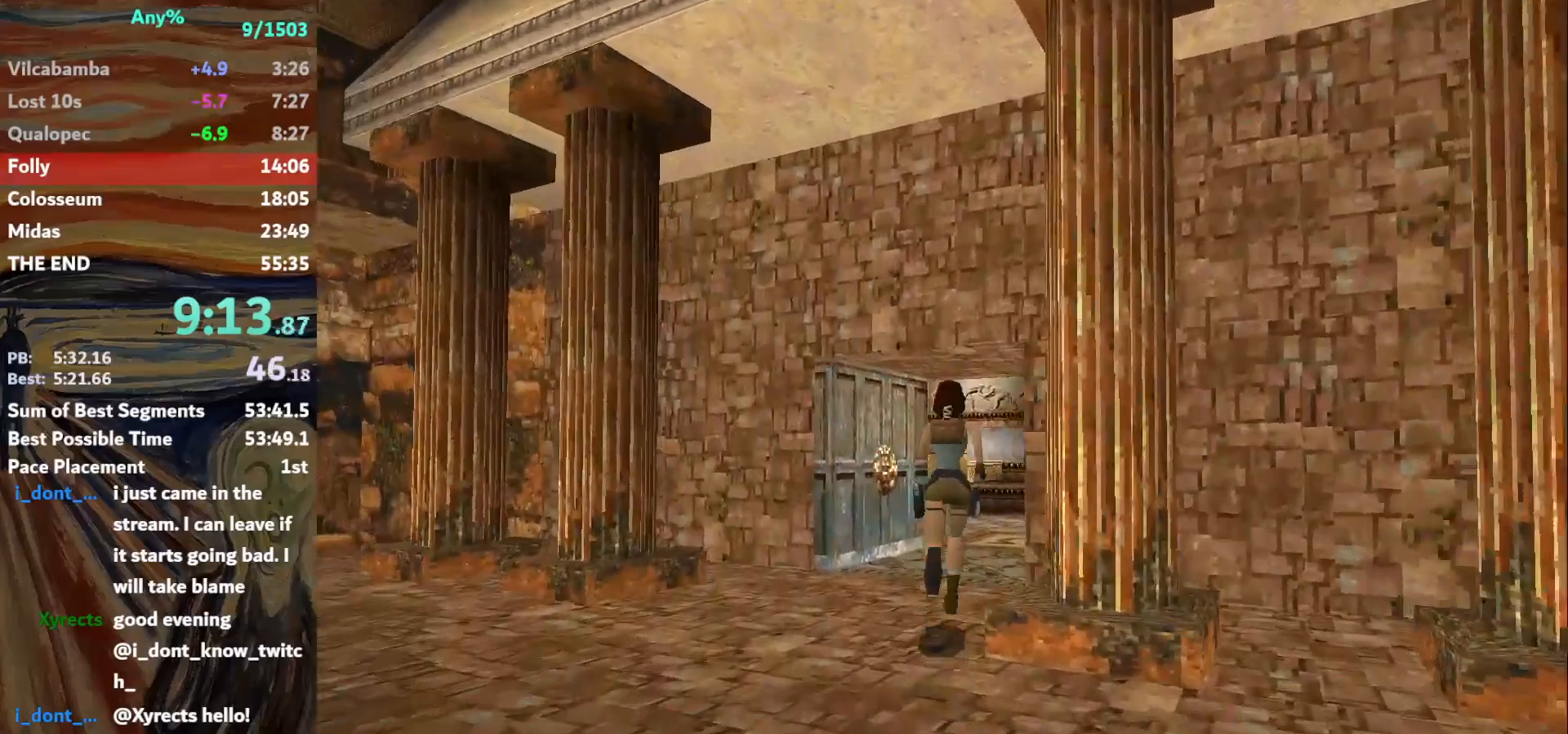
{"keys": ["right", "up"], "events": [[133, "right", "up"], [367, "right", "down"]]}
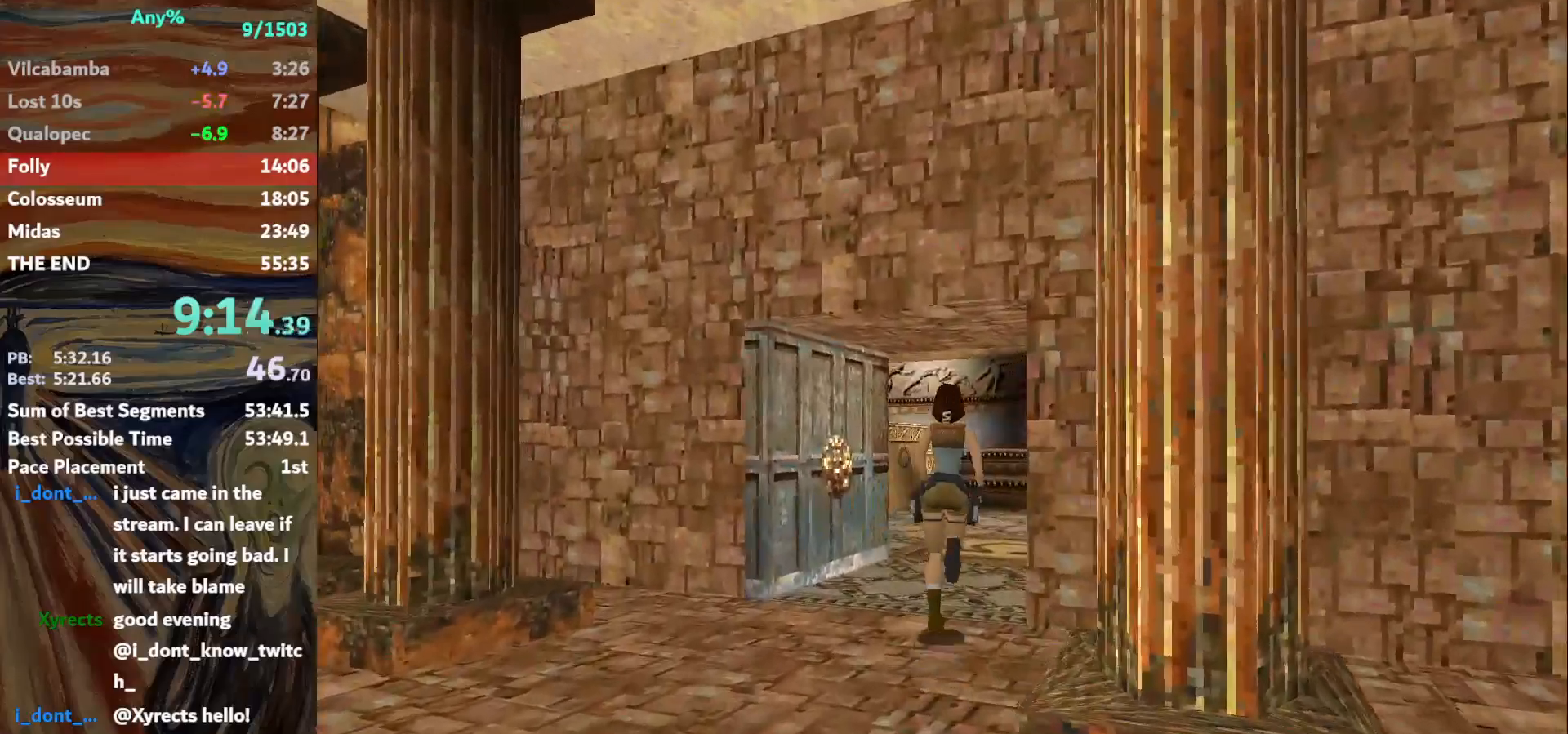
{"keys": ["up"], "events": [[100, "right", "up"], [301, "left", "down"], [434, "left", "up"]]}
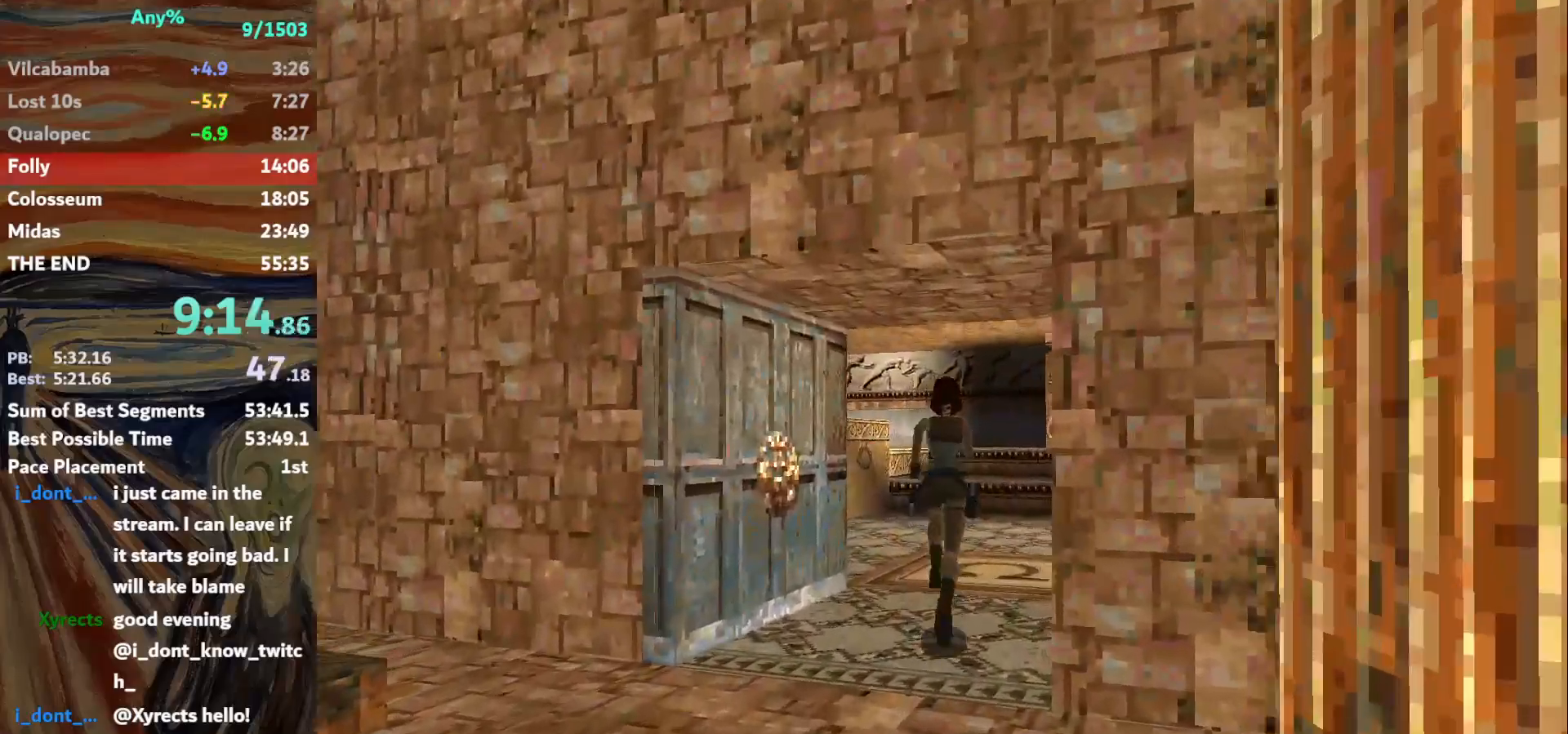
{"keys": ["right", "up"], "events": [[33, "right", "down"], [100, "jump", "down"], [233, "right", "up"], [300, "right", "down"], [434, "jump", "up"]]}
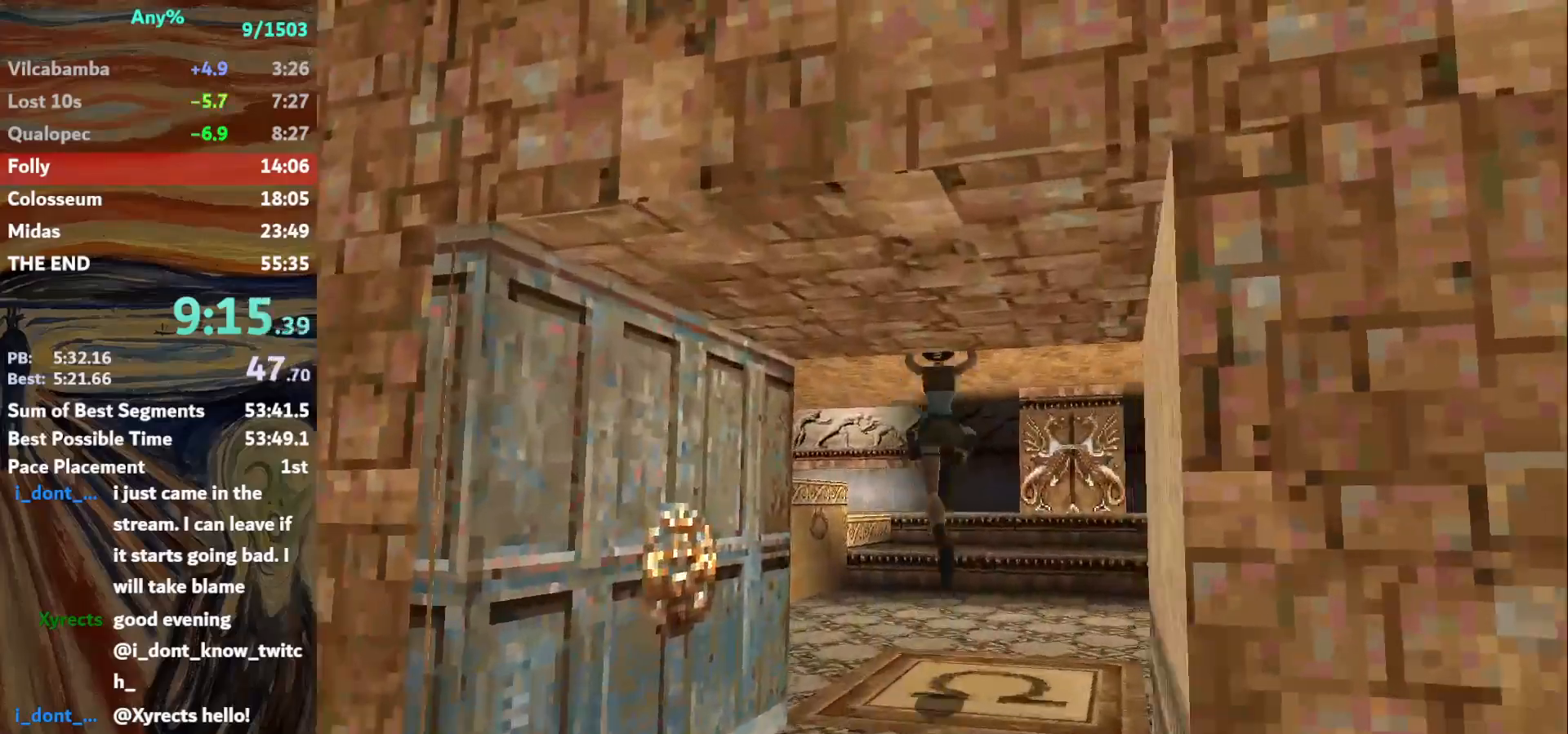
{"keys": ["right", "up"], "events": []}
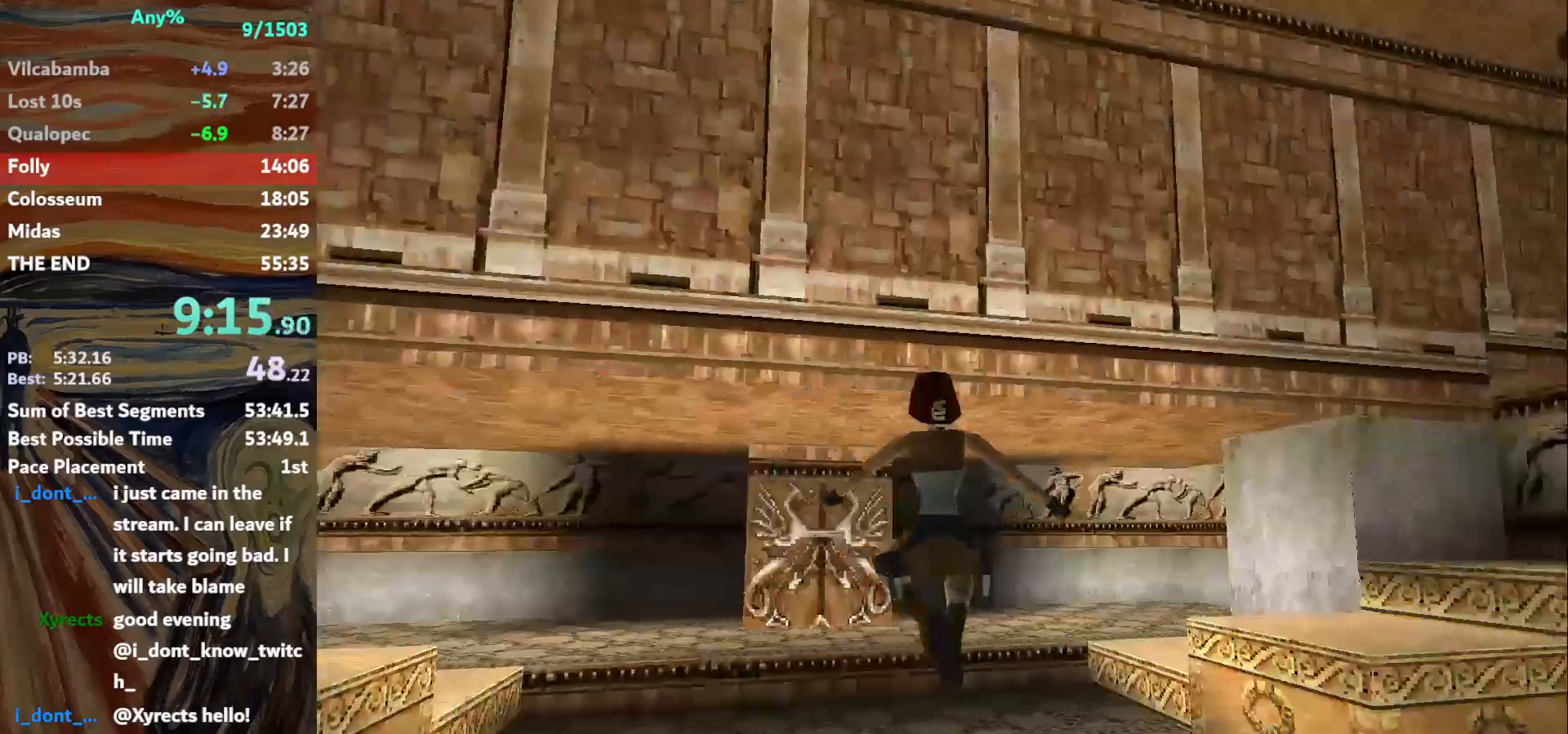
{"keys": ["up"], "events": [[167, "right", "up"], [400, "left", "down"], [500, "left", "up"]]}
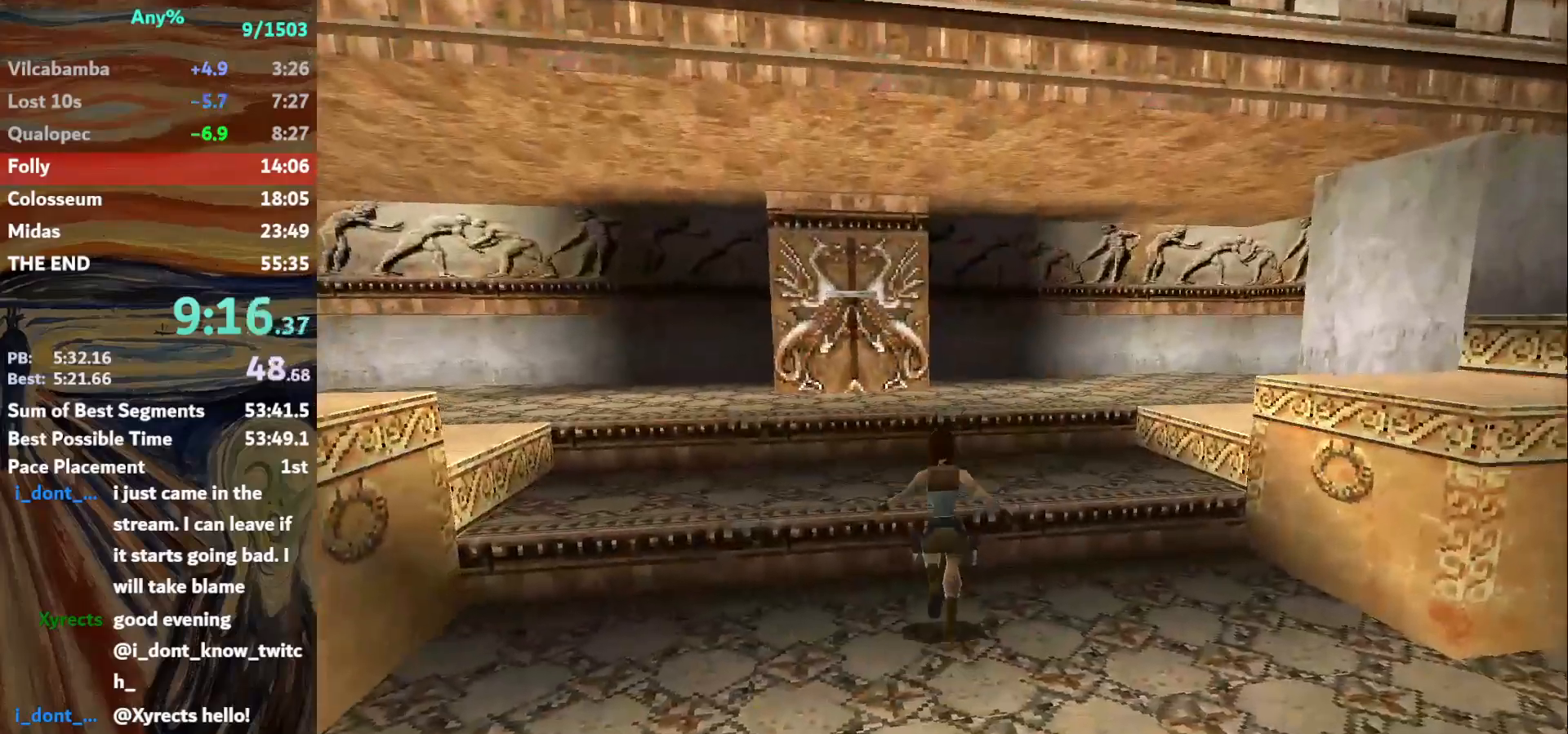
{"keys": ["jump", "left", "up"], "events": [[67, "left", "down"], [200, "left", "up"], [267, "jump", "down"], [301, "left", "down"]]}
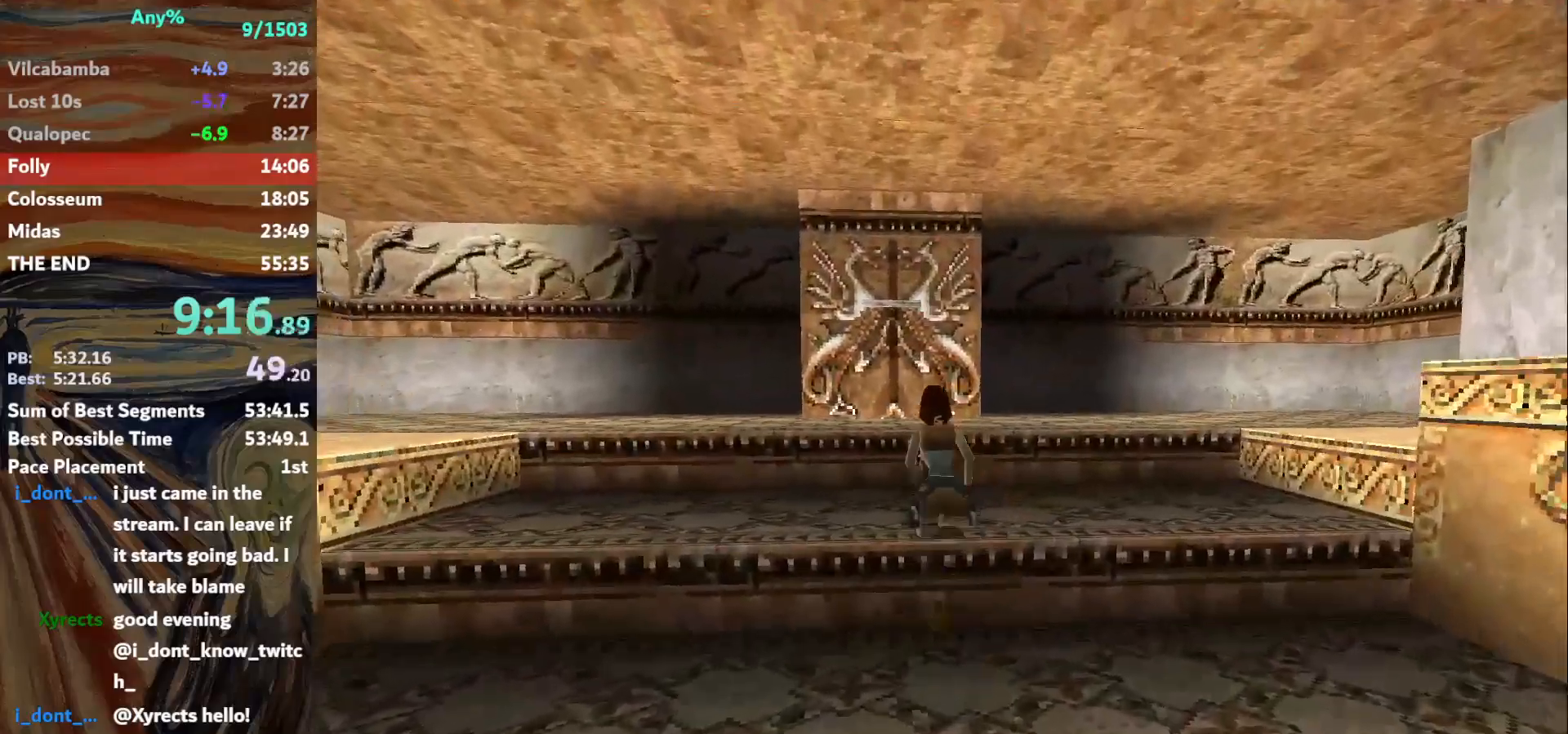
{"keys": [], "events": [[33, "jump", "up"], [33, "left", "up"], [133, "up", "up"], [300, "right", "down"], [434, "right", "up"]]}
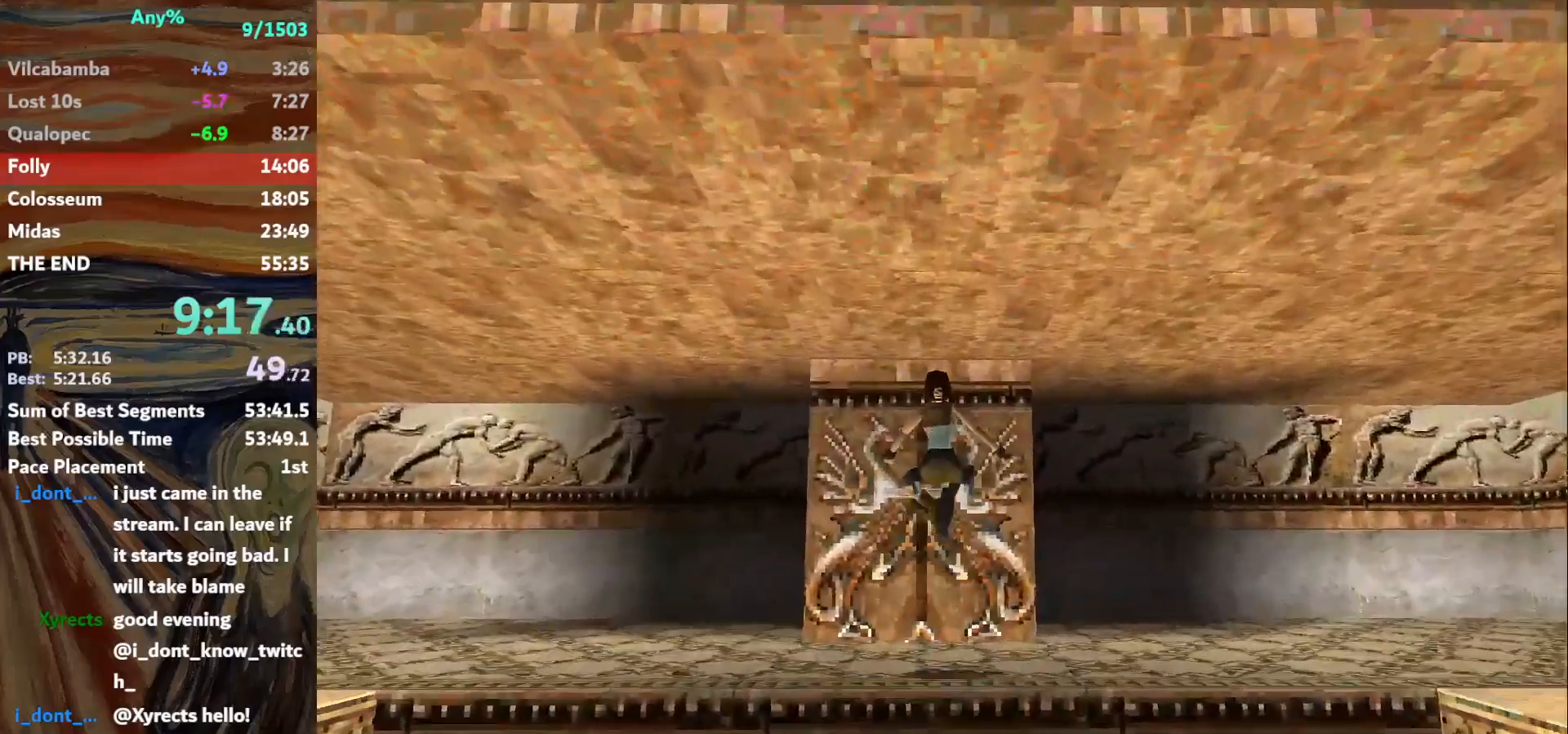
{"keys": ["action"], "events": [[67, "right", "down"], [167, "right", "up"], [234, "action", "down"]]}
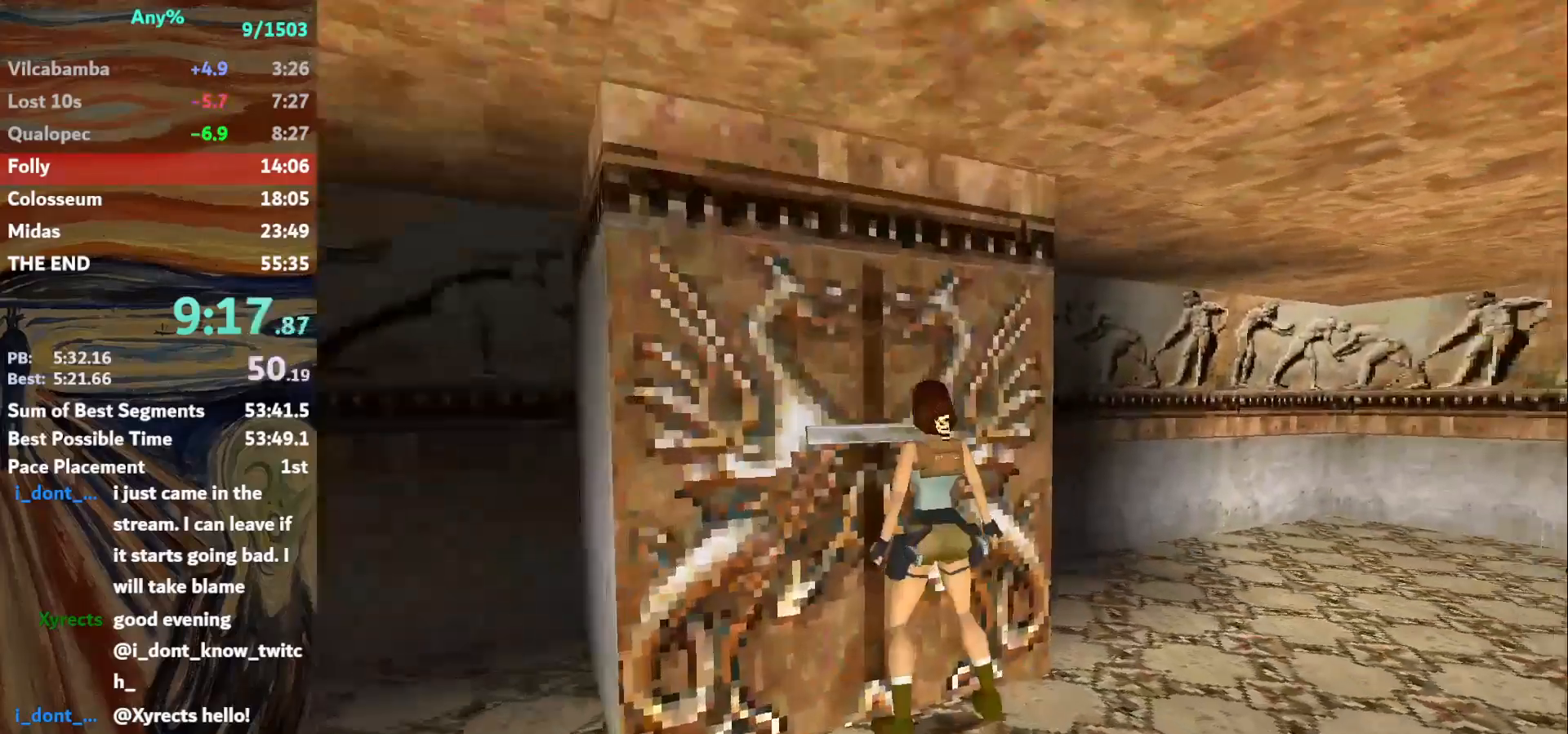
{"keys": ["down", "right"], "events": [[133, "down", "down"], [133, "right", "down"], [267, "action", "up"]]}
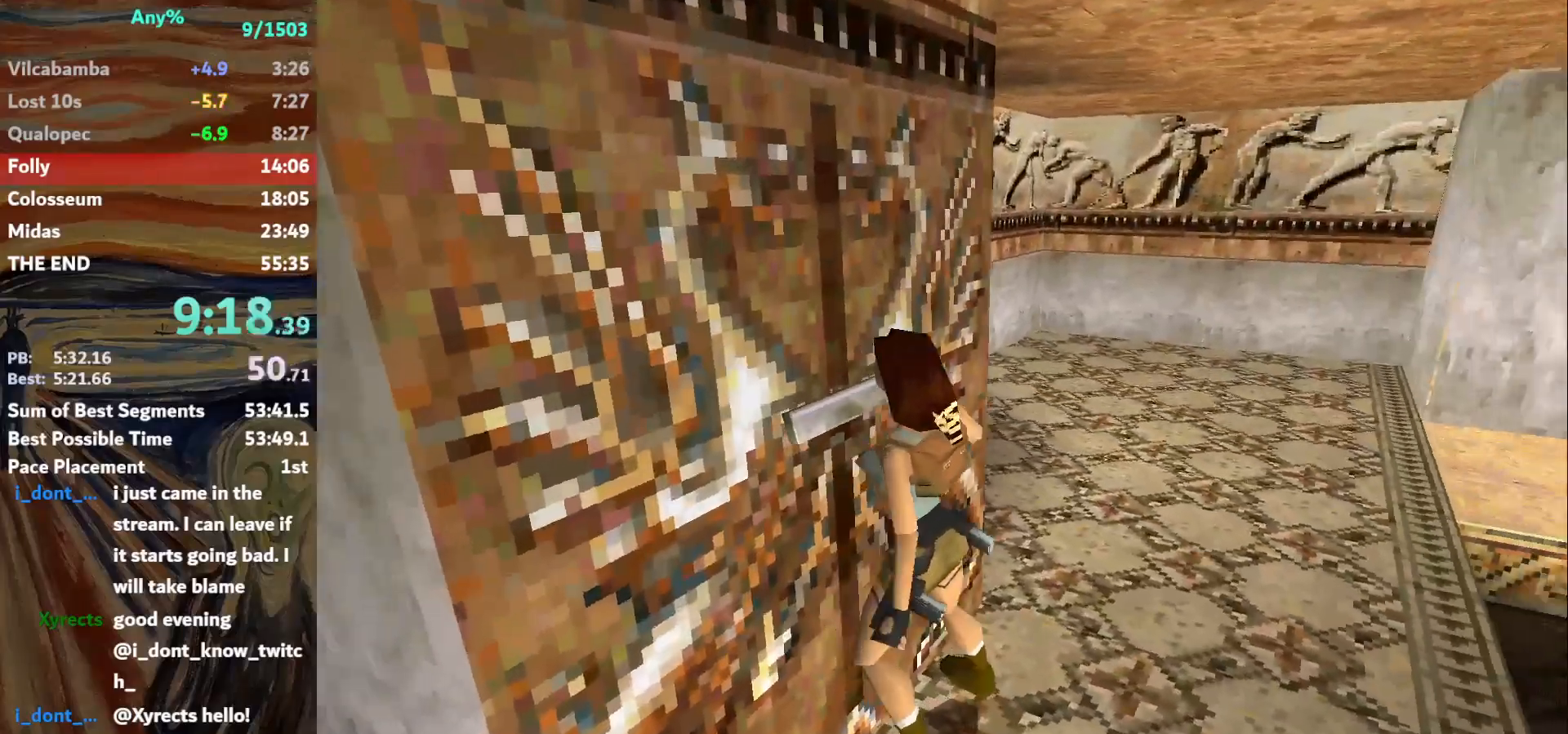
{"keys": ["down", "right"], "events": []}
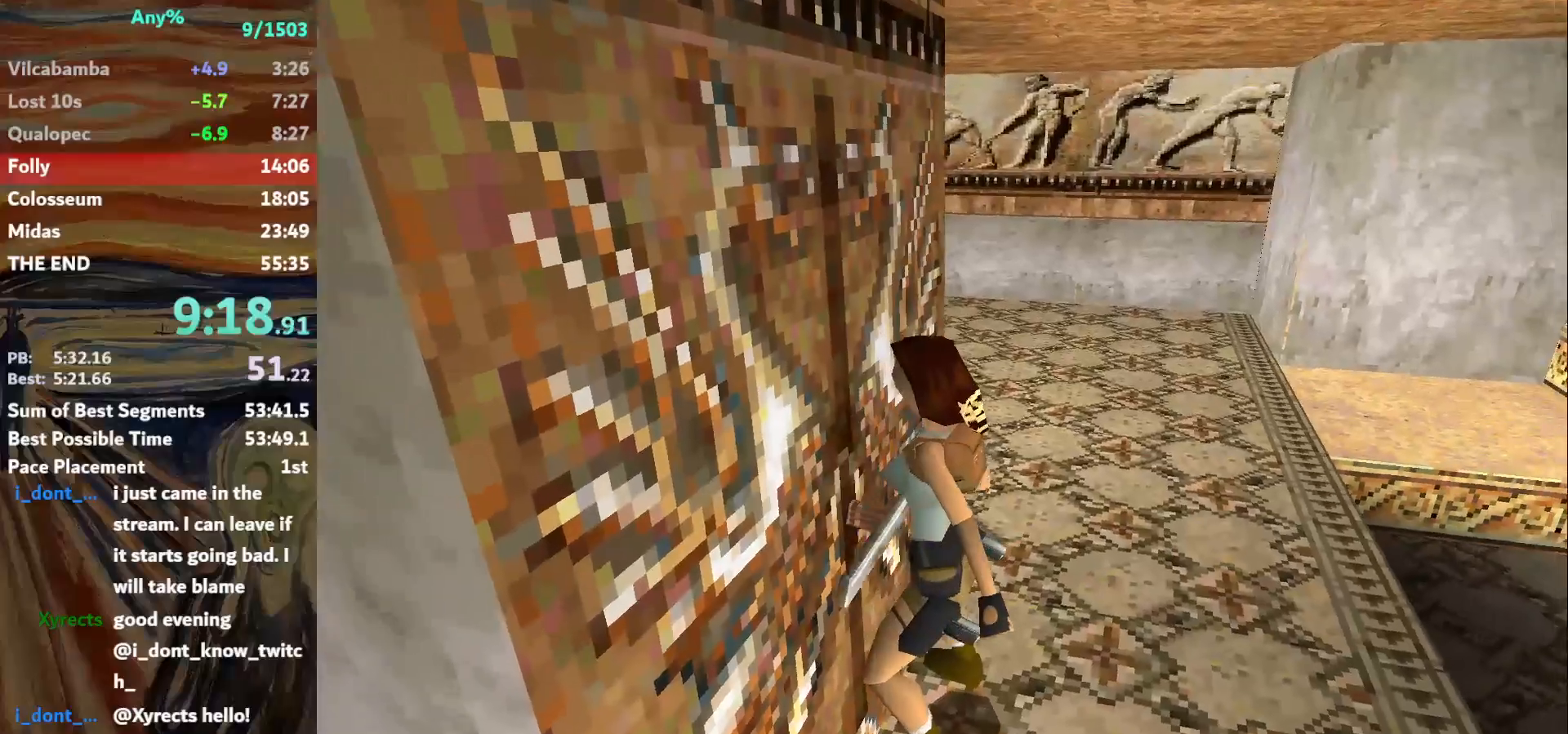
{"keys": ["down", "right"], "events": []}
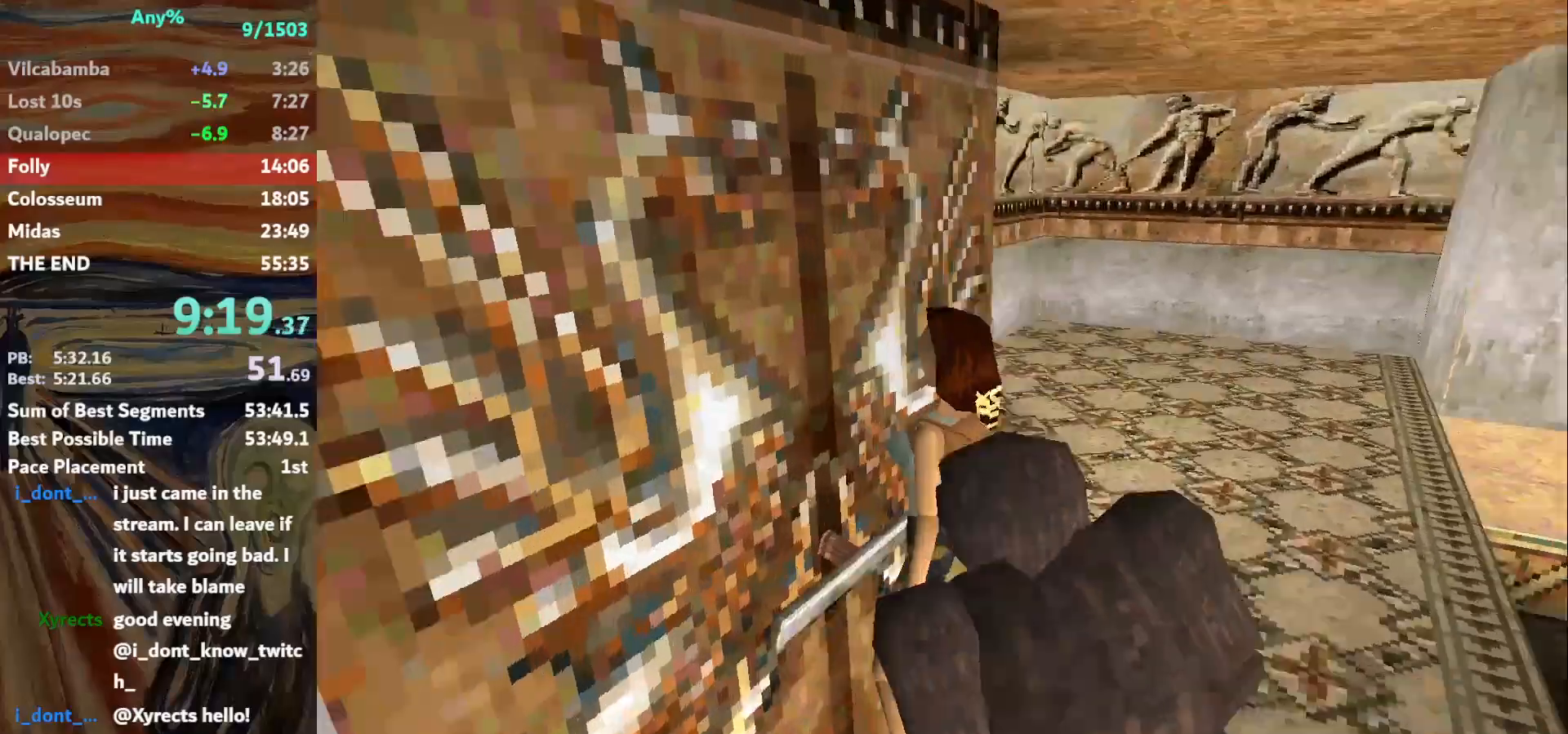
{"keys": ["right"], "events": [[401, "down", "up"]]}
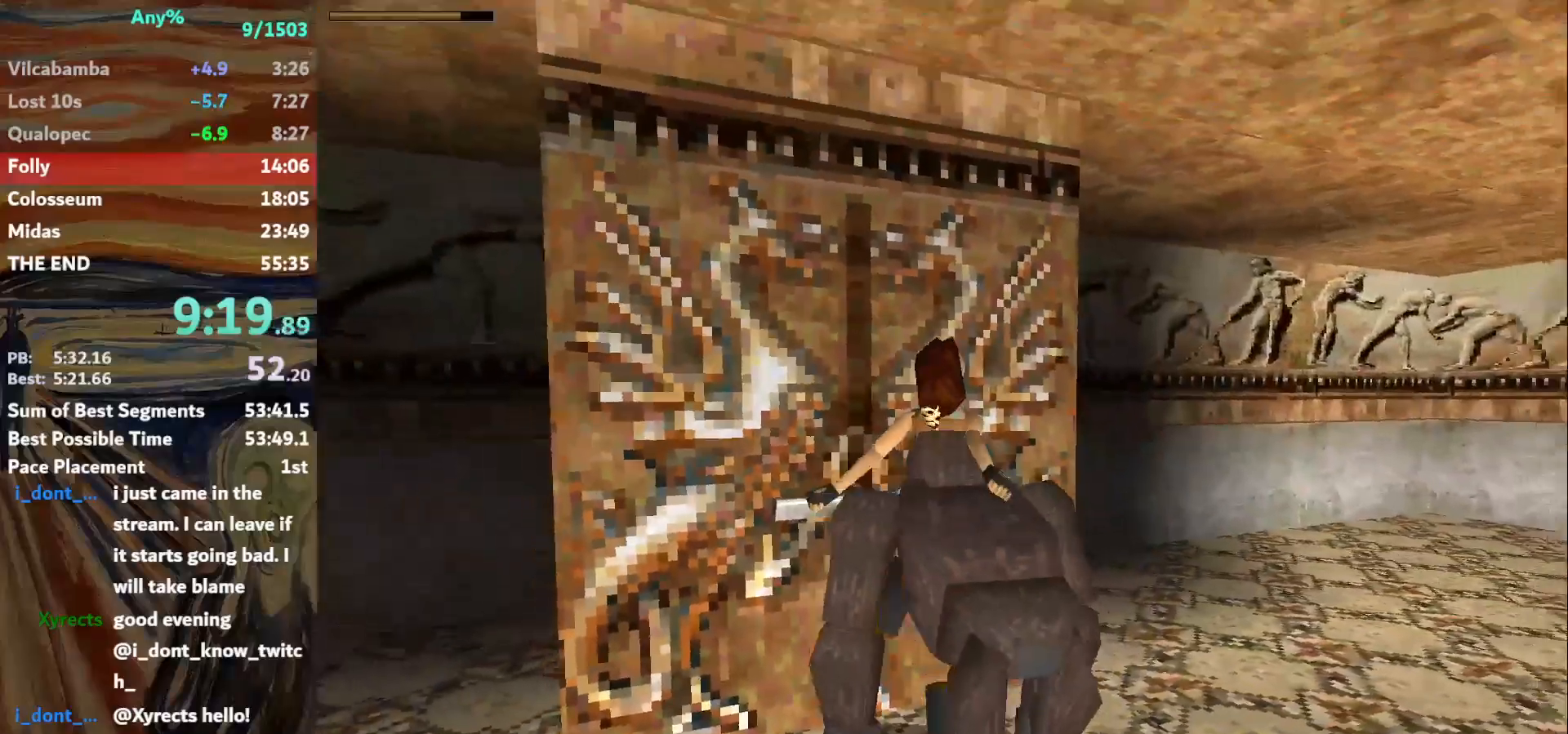
{"keys": ["right", "up"], "events": [[100, "up", "down"]]}
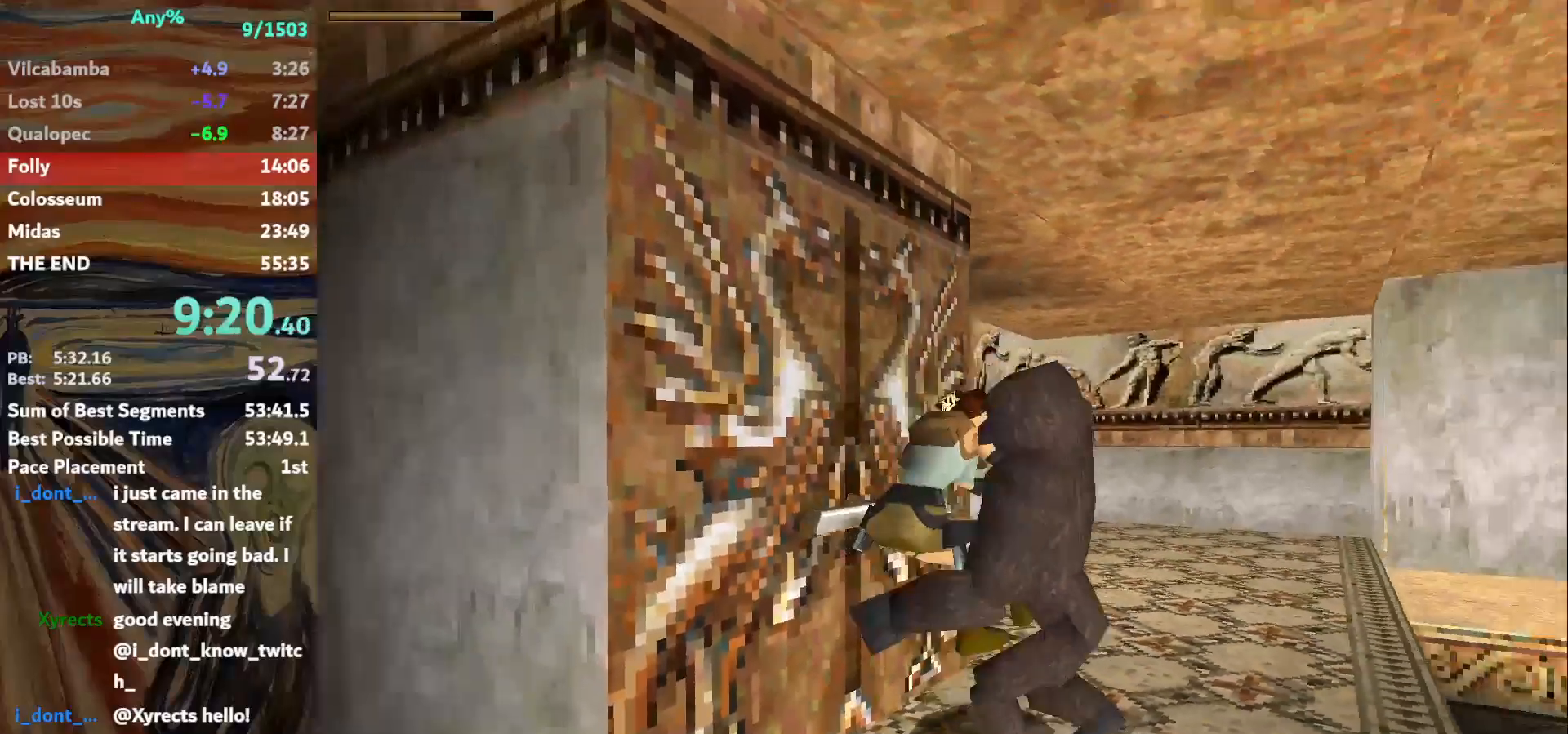
{"keys": ["right", "up"], "events": []}
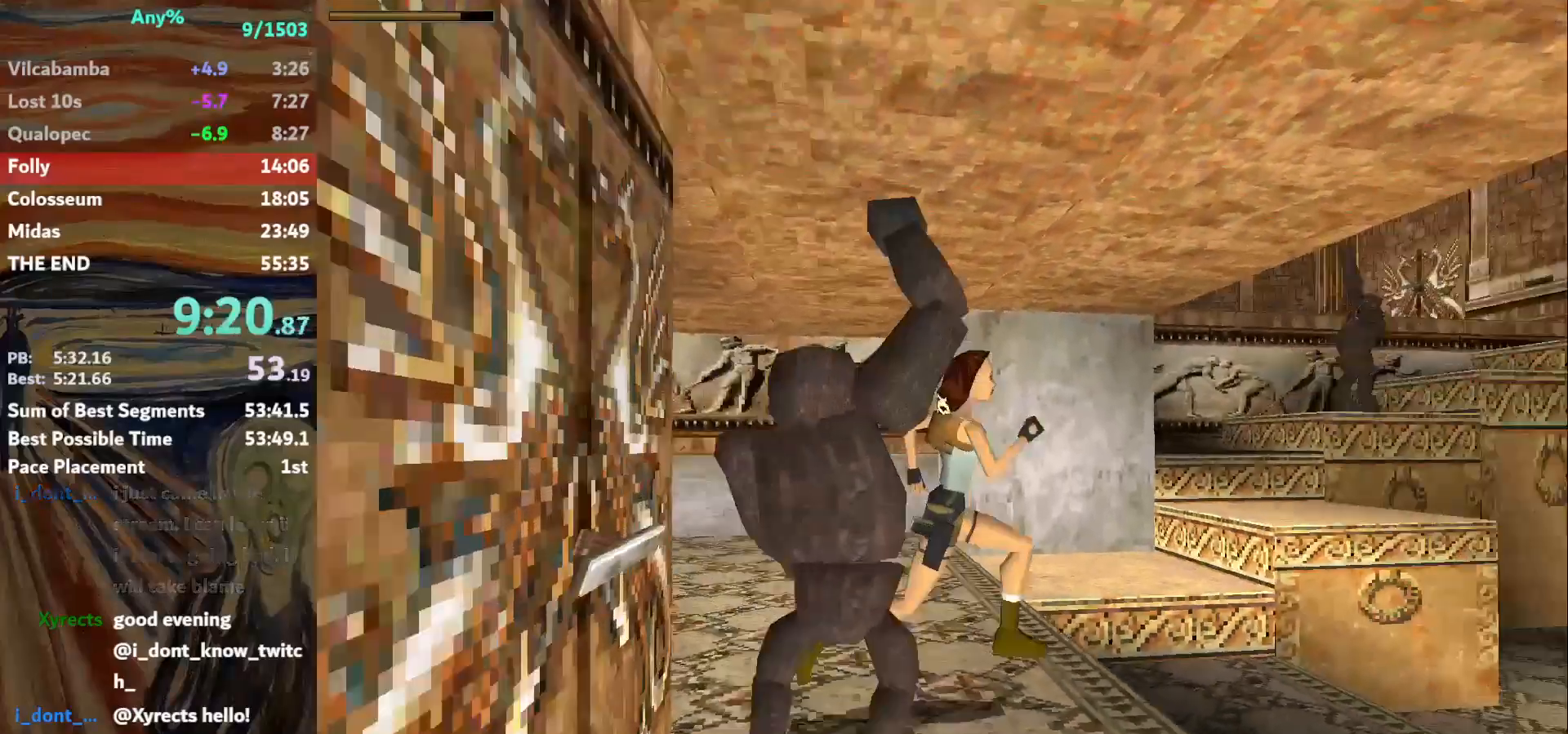
{"keys": ["right", "up"], "events": [[67, "right", "up"], [400, "right", "down"]]}
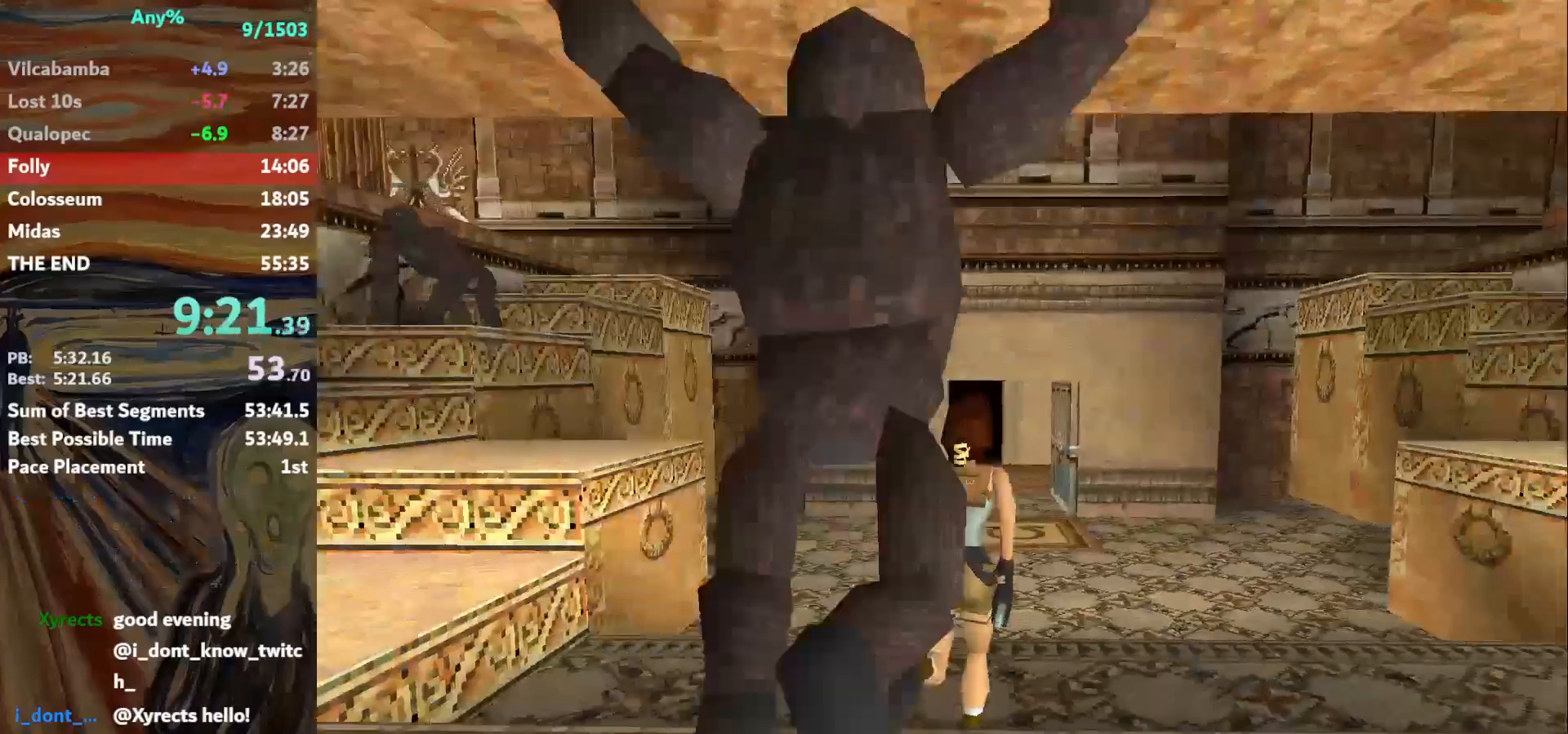
{"keys": ["left", "up"], "events": [[34, "right", "up"], [167, "left", "down"], [301, "left", "up"], [367, "left", "down"]]}
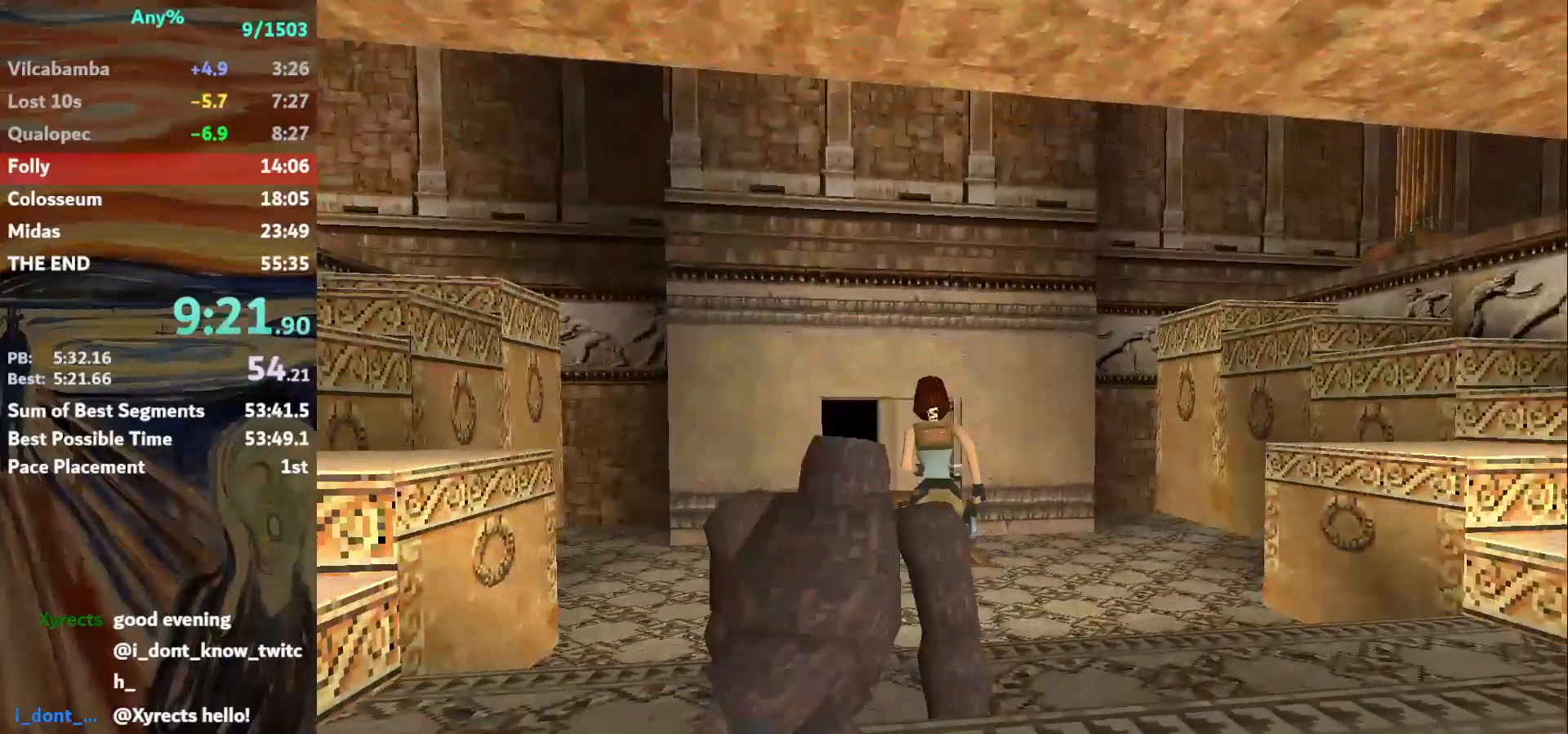
{"keys": ["jump", "left", "up"], "events": [[67, "left", "up"], [200, "left", "down"], [300, "left", "up"], [333, "jump", "down"], [434, "left", "down"]]}
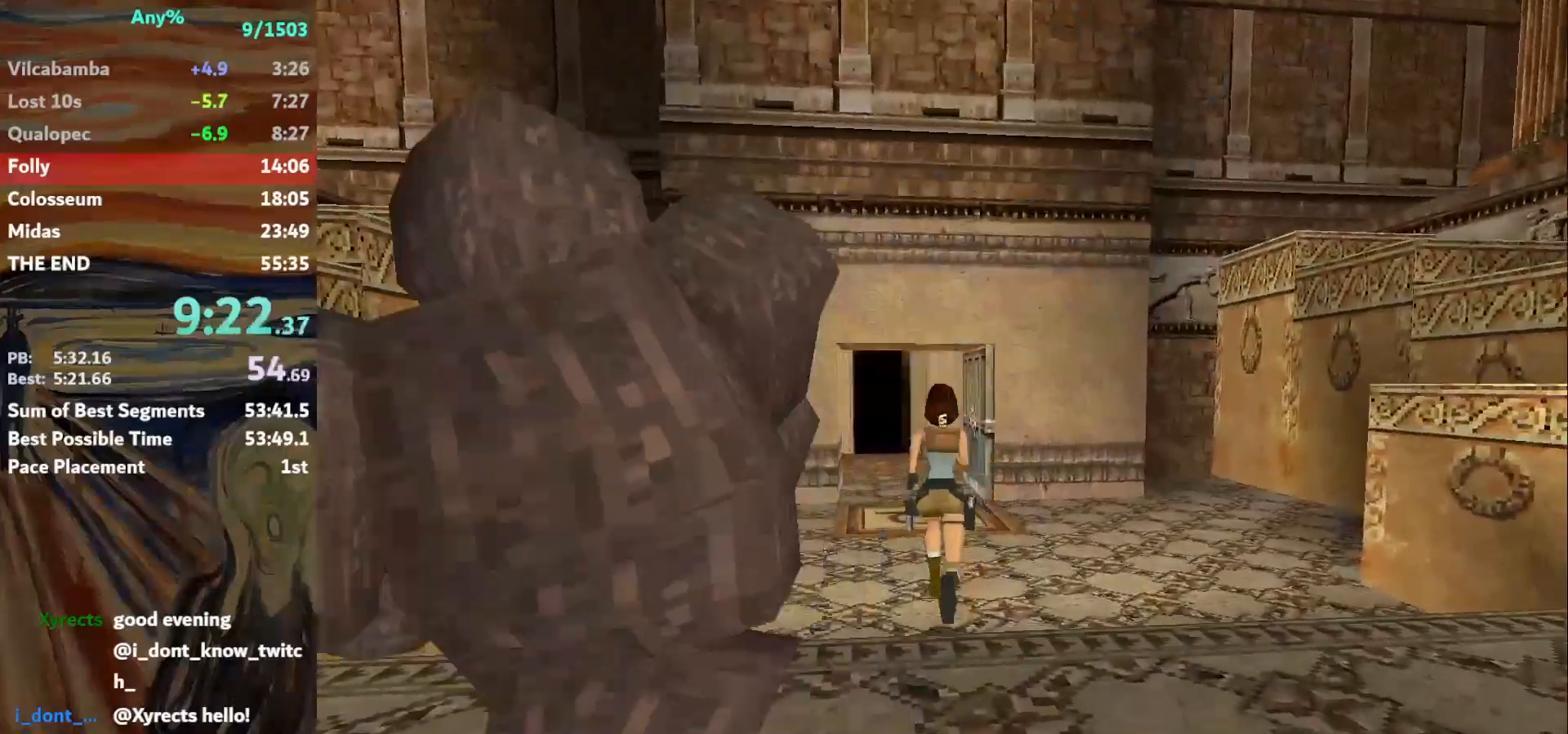
{"keys": ["up"], "events": [[34, "left", "up"], [100, "left", "down"], [367, "left", "up"], [401, "jump", "up"]]}
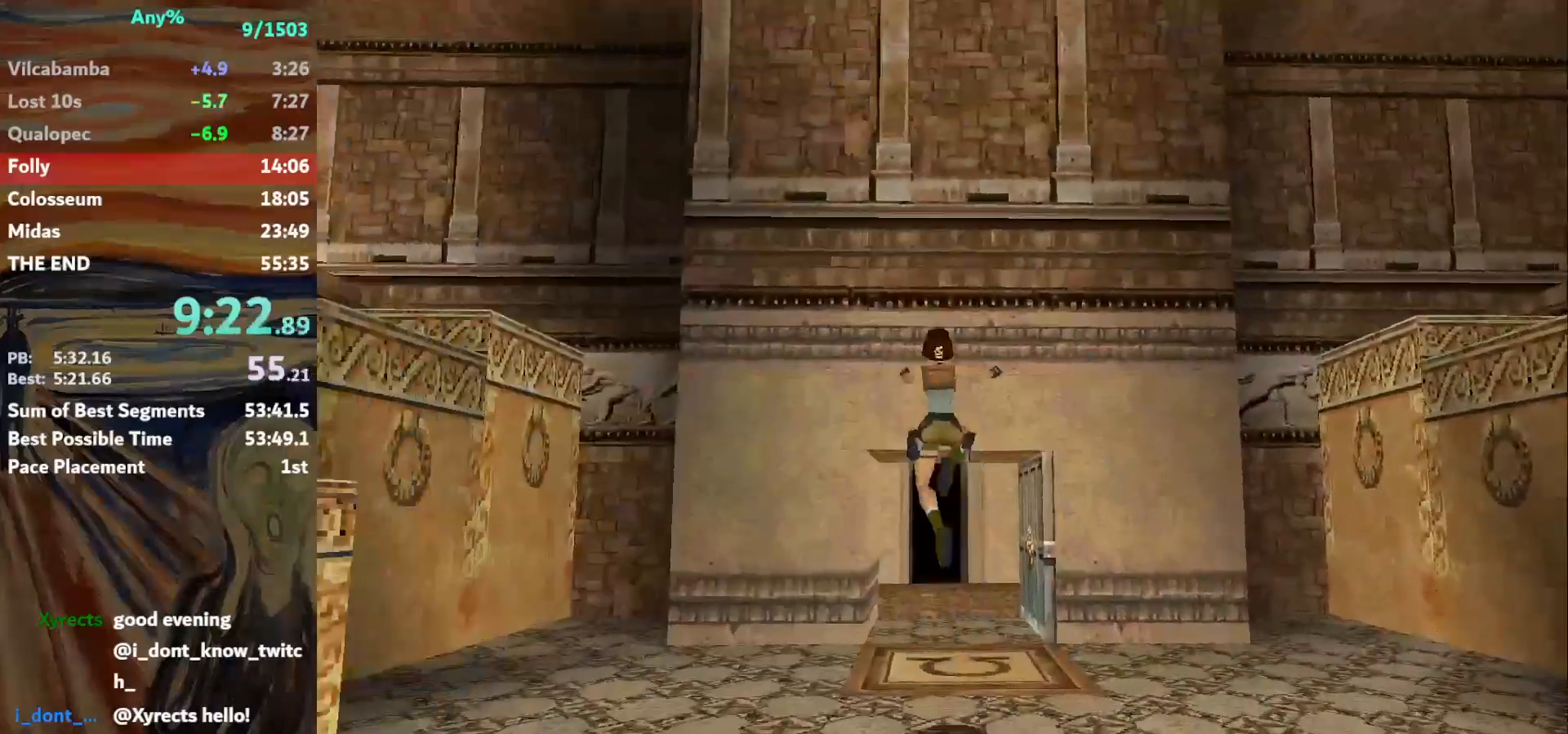
{"keys": ["left", "up"], "events": [[467, "left", "down"]]}
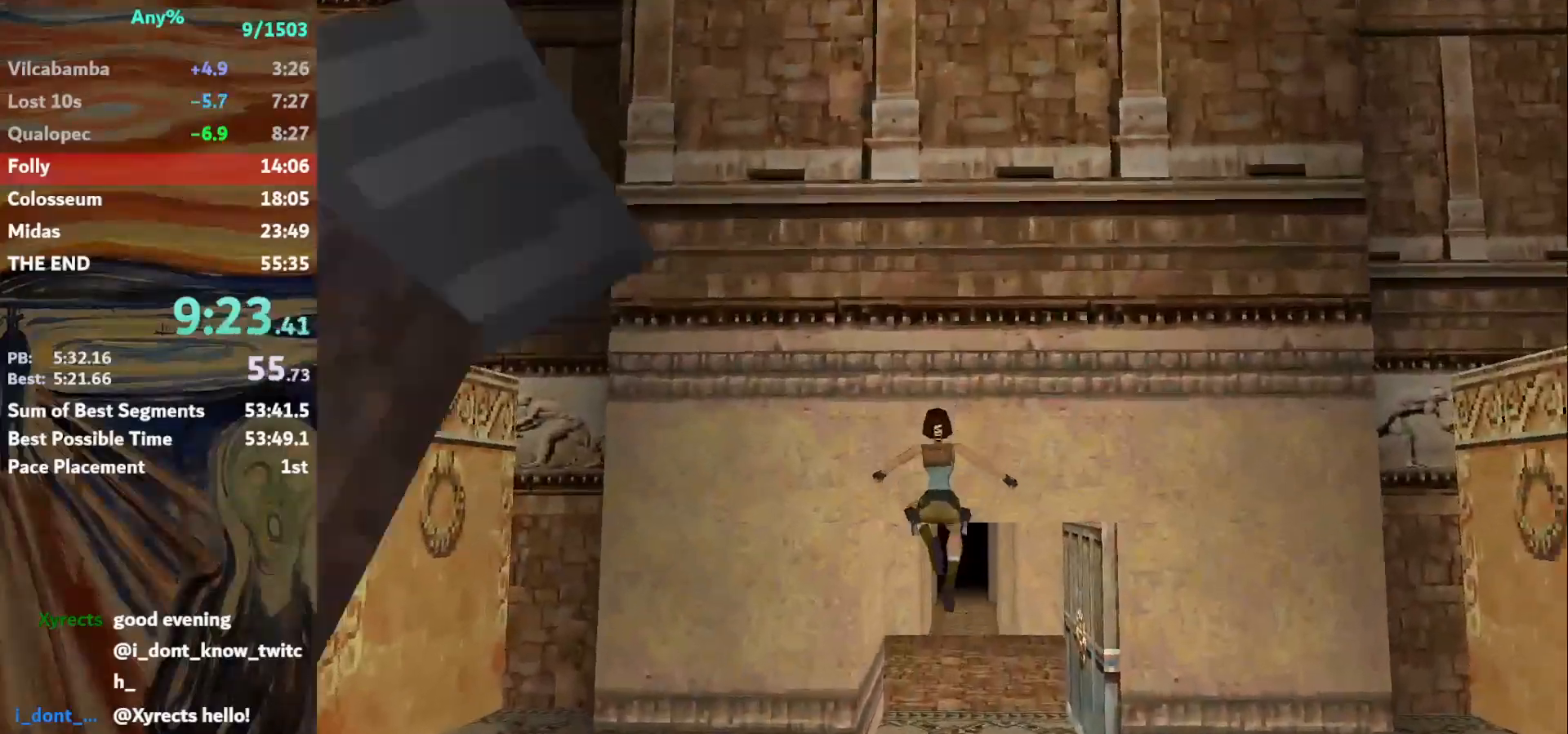
{"keys": ["up"], "events": [[200, "left", "up"]]}
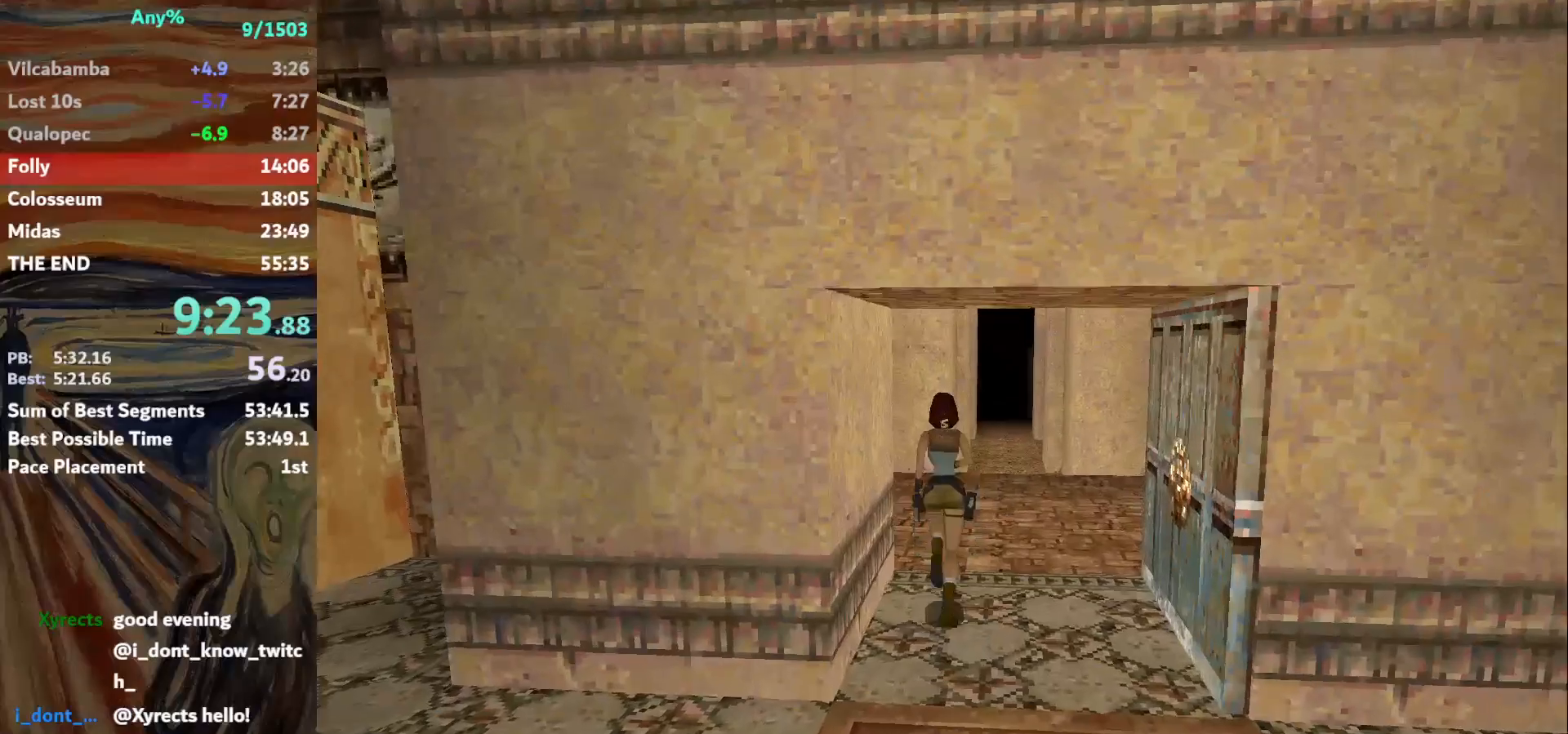
{"keys": ["up"], "events": [[167, "jump", "down"], [367, "right", "down"], [400, "jump", "up"], [434, "right", "up"]]}
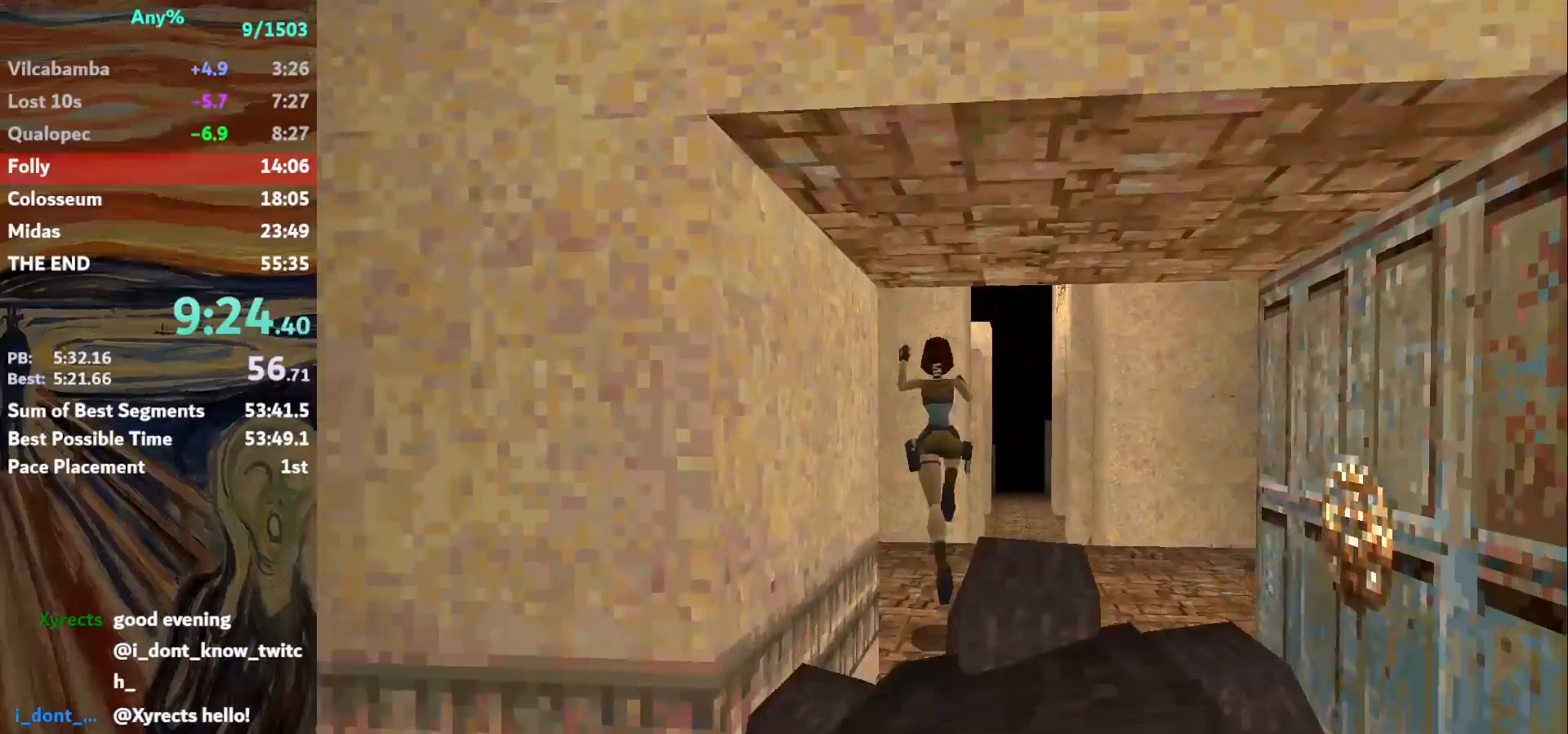
{"keys": ["up"], "events": [[334, "right", "down"], [367, "right", "up"]]}
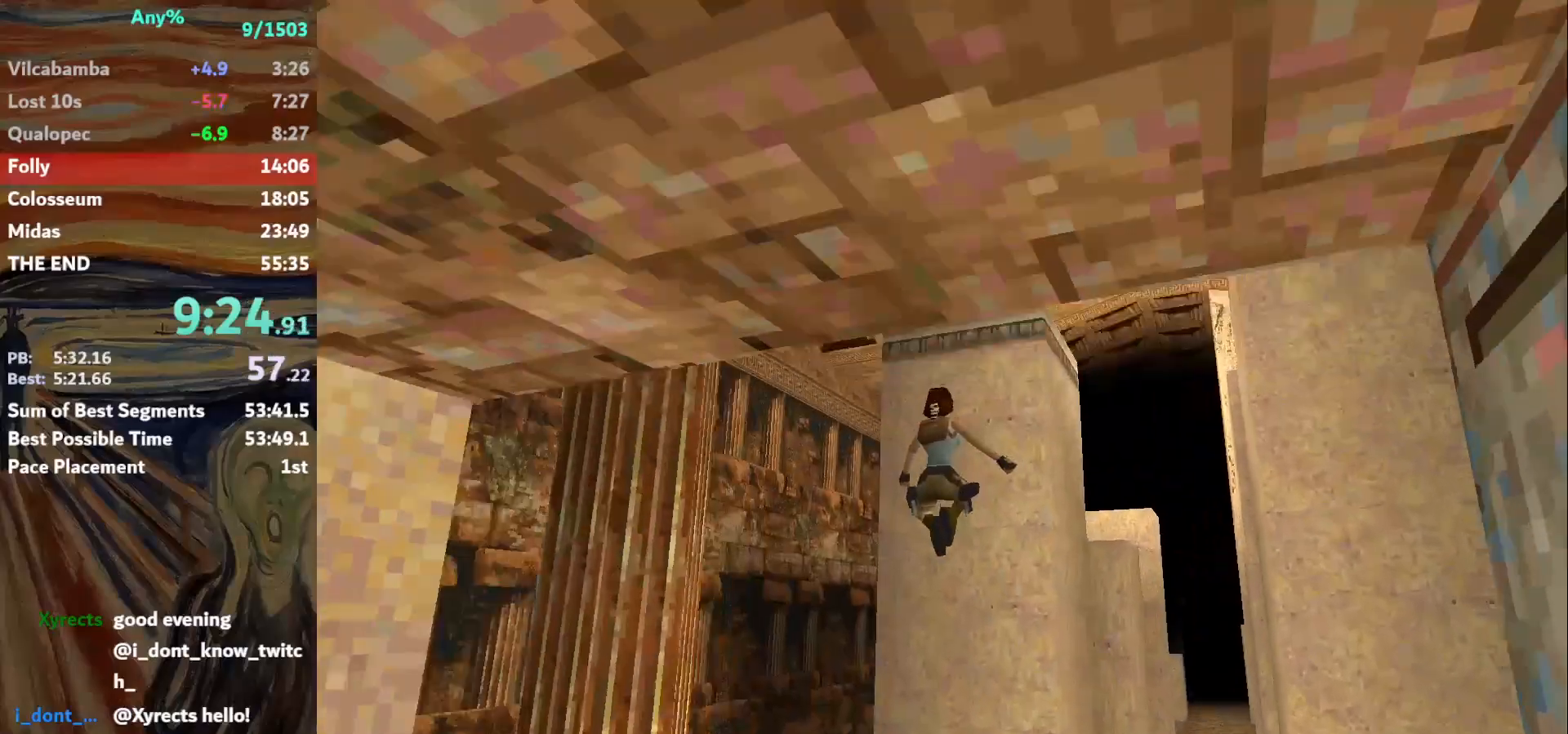
{"keys": ["left", "up"], "events": [[133, "right", "down"], [200, "right", "up"], [333, "left", "down"]]}
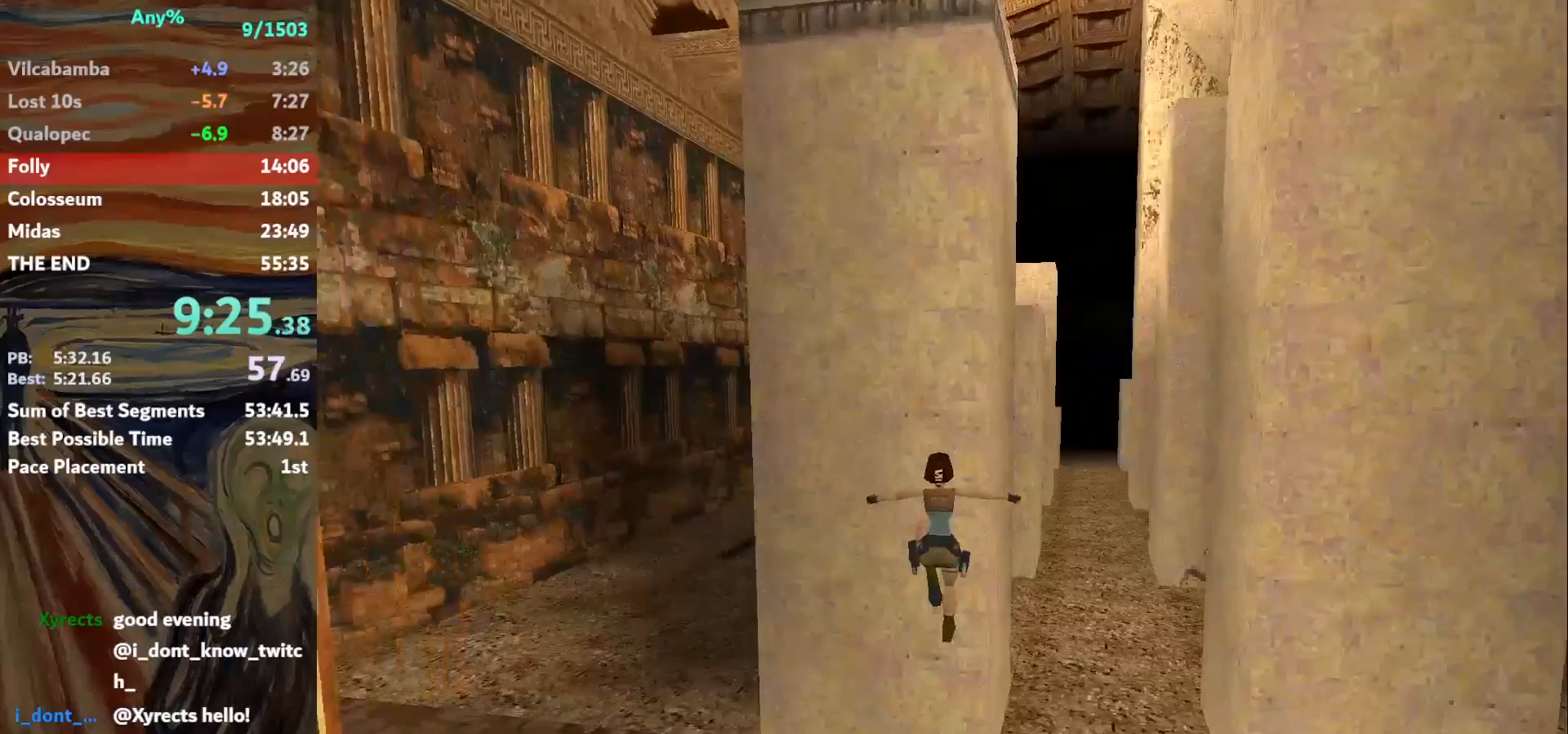
{"keys": ["right", "up"], "events": [[34, "action", "down"], [34, "left", "up"], [100, "action", "up"], [167, "right", "down"]]}